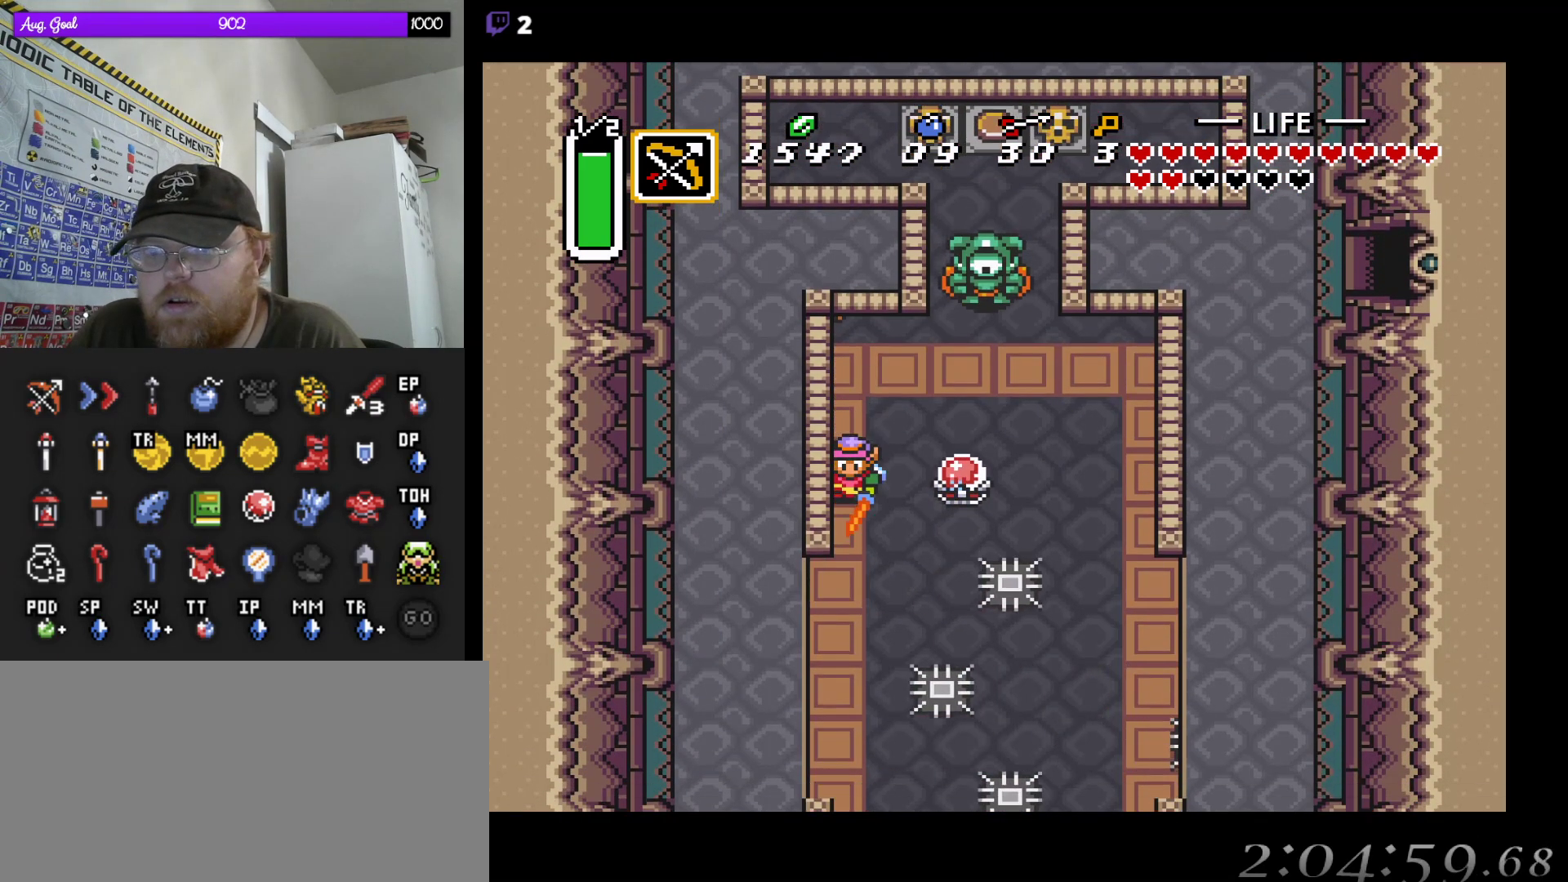
Gameplay with a controller (Nintendo layout); each line is a JSON object with the inputs held at the frame after it. "events" lists button and stick changes between this image and that frame as [ms after this image, input, new state], when the widget could be followed in between. Not read: A L3 R3.
{"buttons": [], "events": []}
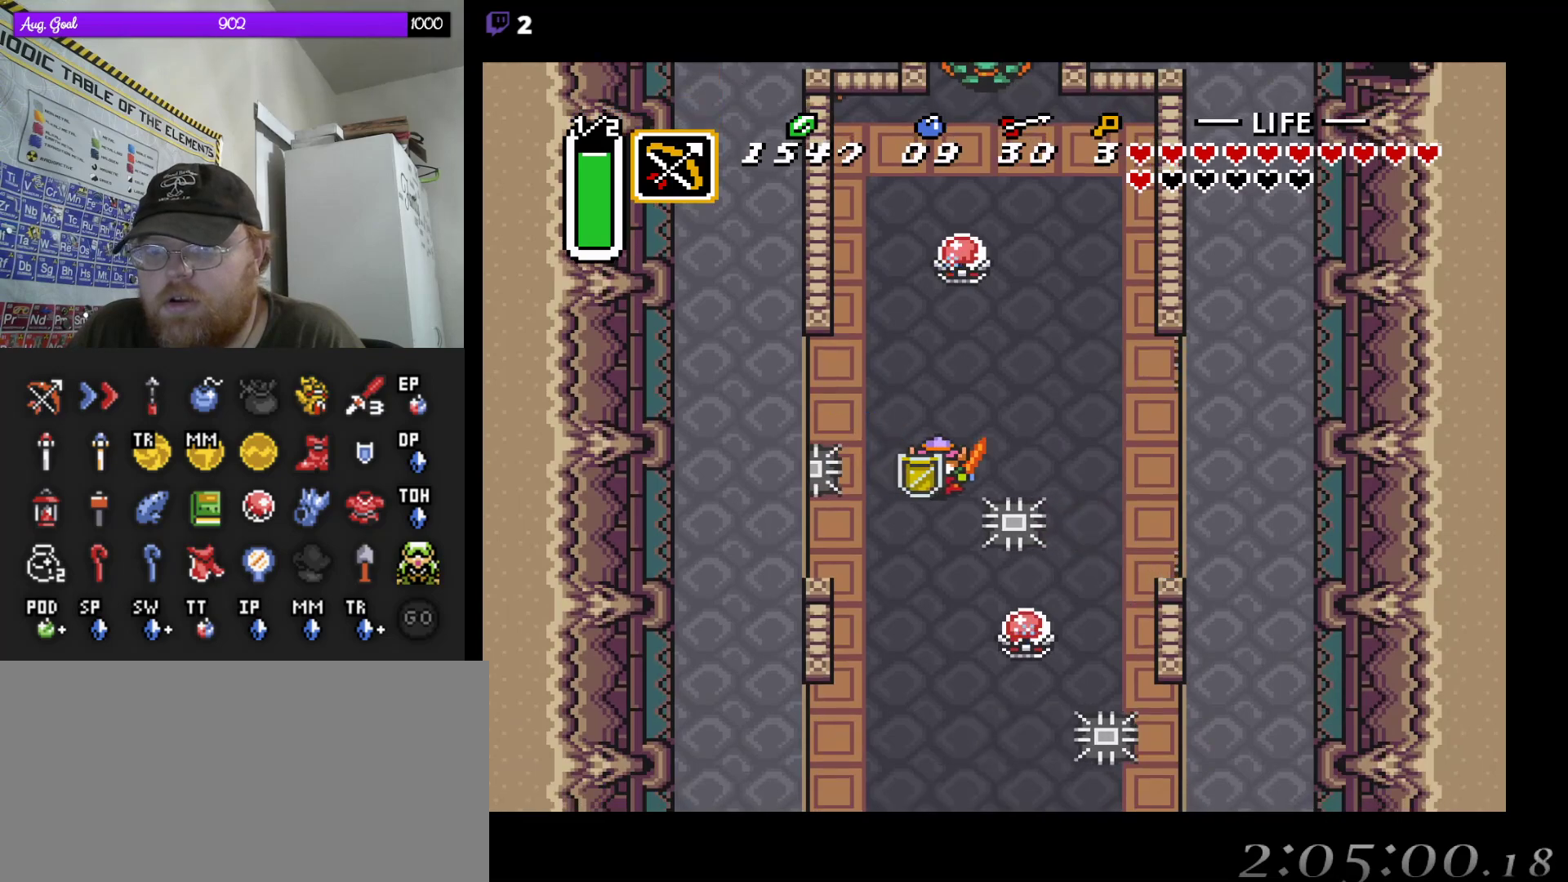
{"buttons": ["DPAD_DOWN", "DPAD_LEFT"], "events": [[83, "DPAD_DOWN", "down"], [350, "DPAD_LEFT", "down"]]}
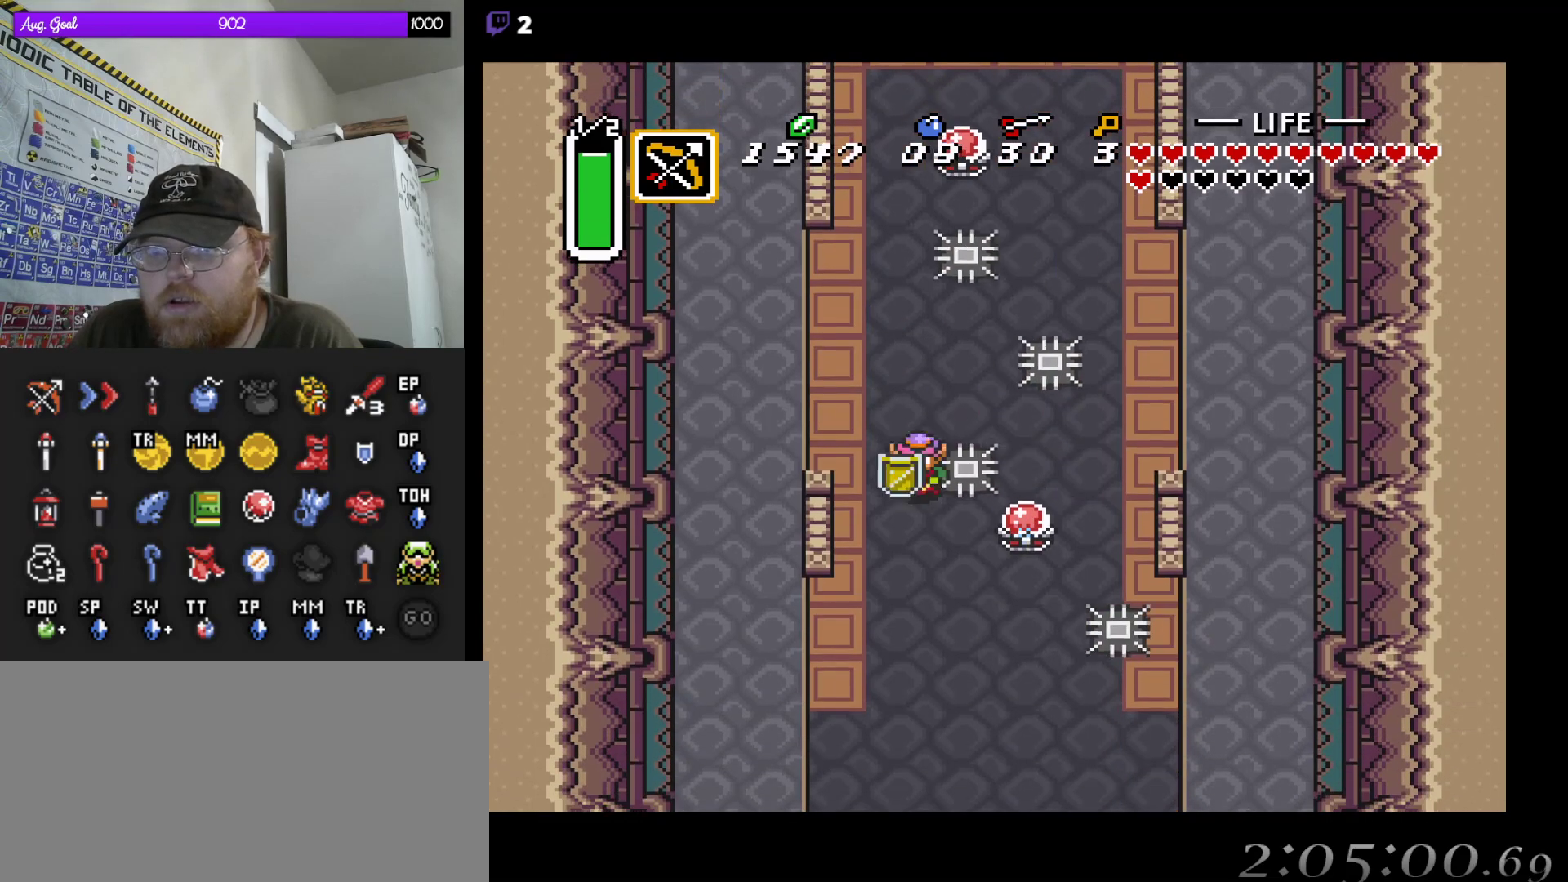
{"buttons": ["DPAD_RIGHT"], "events": [[133, "DPAD_LEFT", "up"], [350, "DPAD_RIGHT", "down"], [500, "DPAD_DOWN", "up"]]}
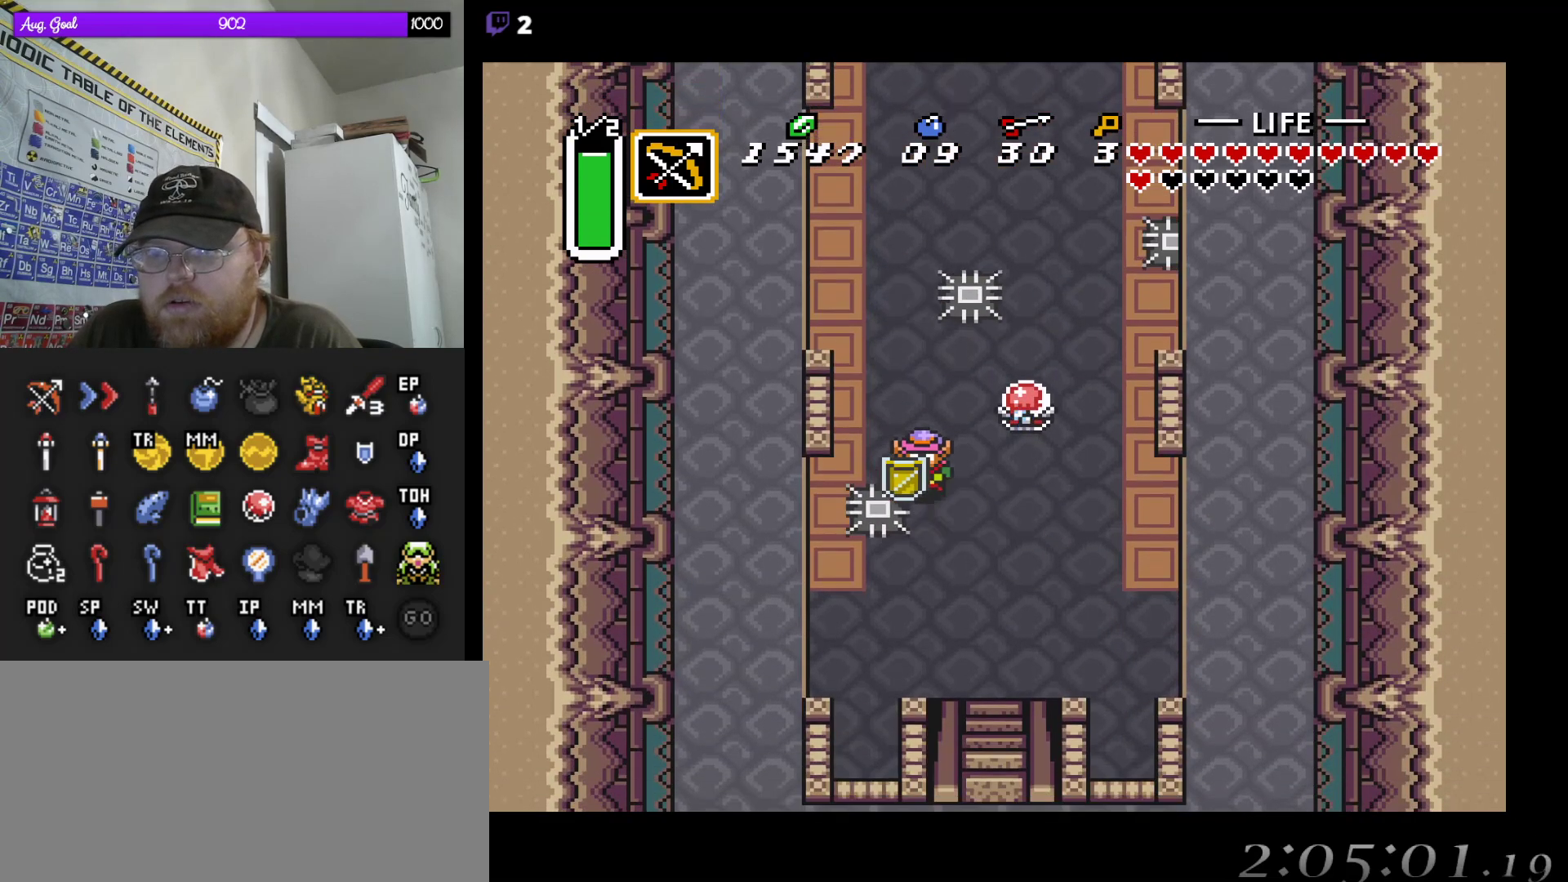
{"buttons": ["DPAD_DOWN"], "events": [[17, "DPAD_DOWN", "down"], [217, "DPAD_RIGHT", "up"]]}
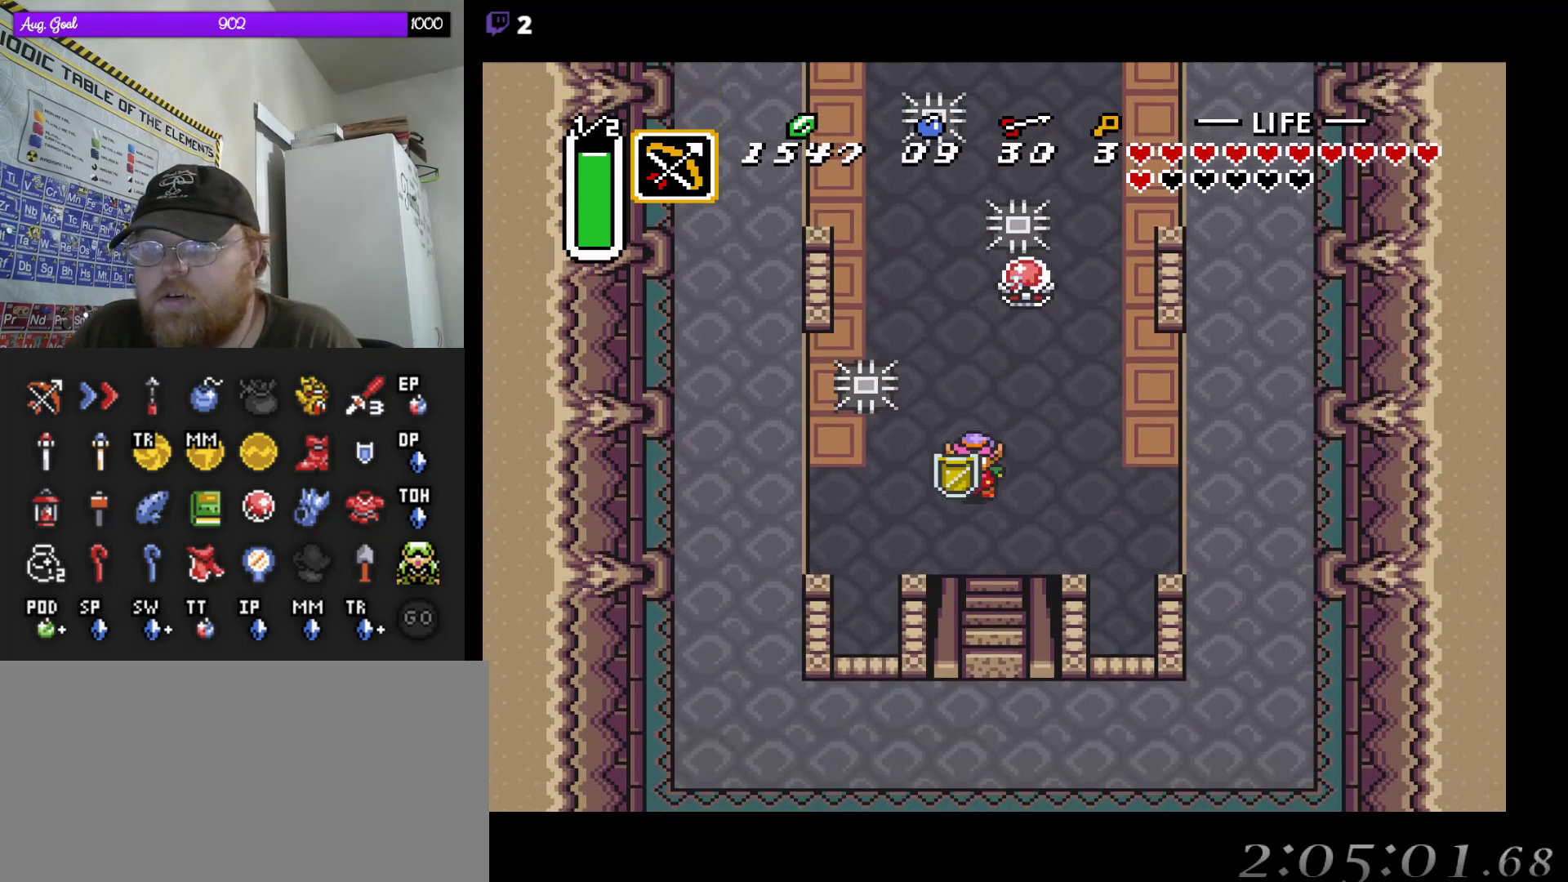
{"buttons": ["DPAD_DOWN"], "events": [[117, "DPAD_RIGHT", "down"], [150, "DPAD_RIGHT", "up"]]}
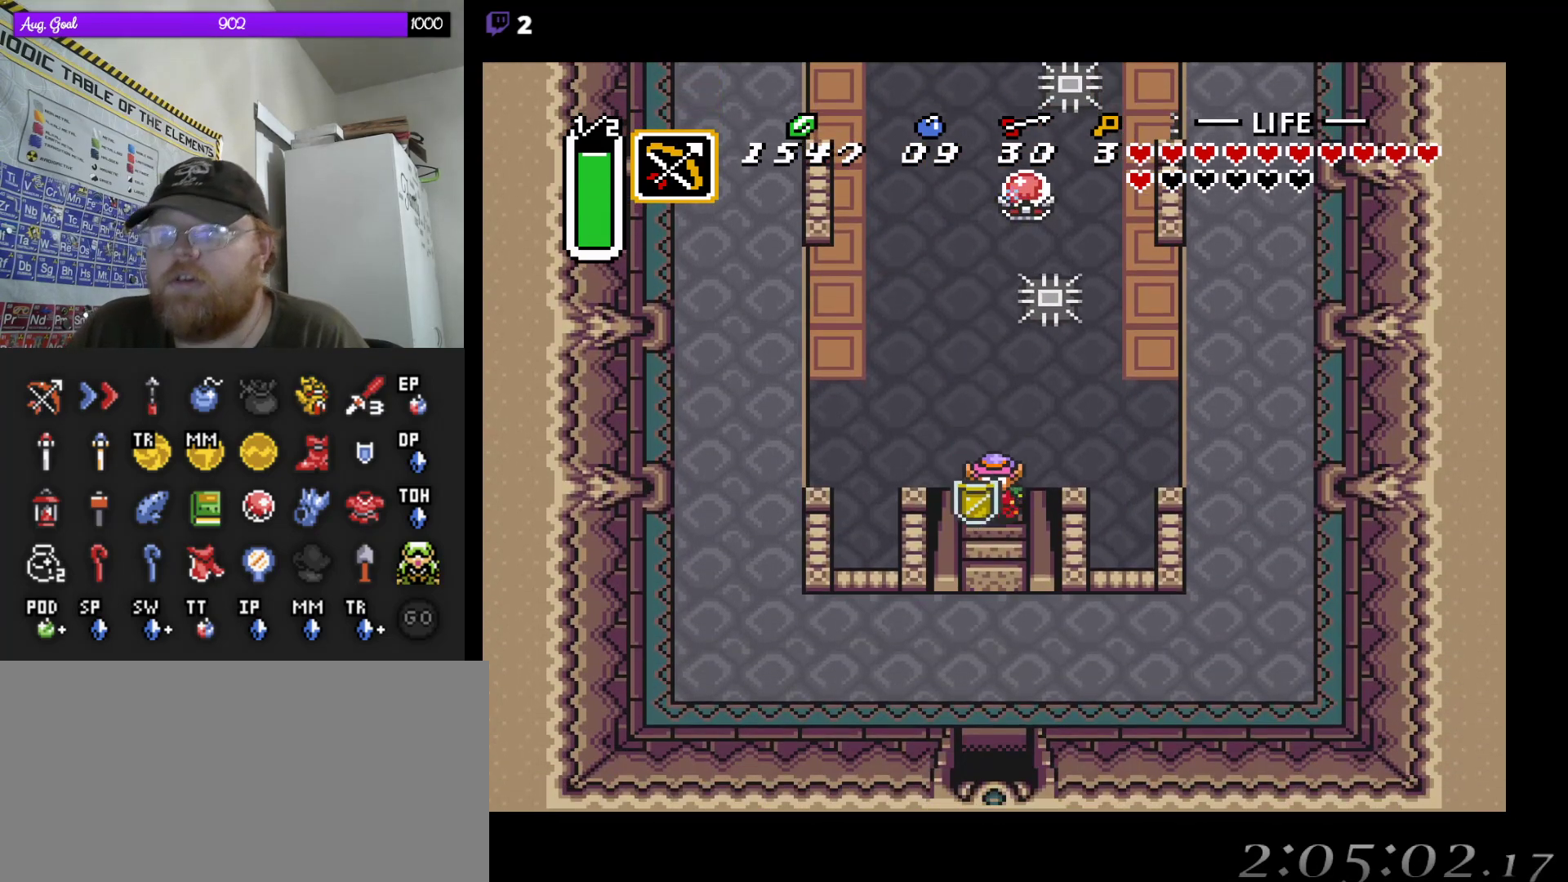
{"buttons": ["DPAD_DOWN"], "events": []}
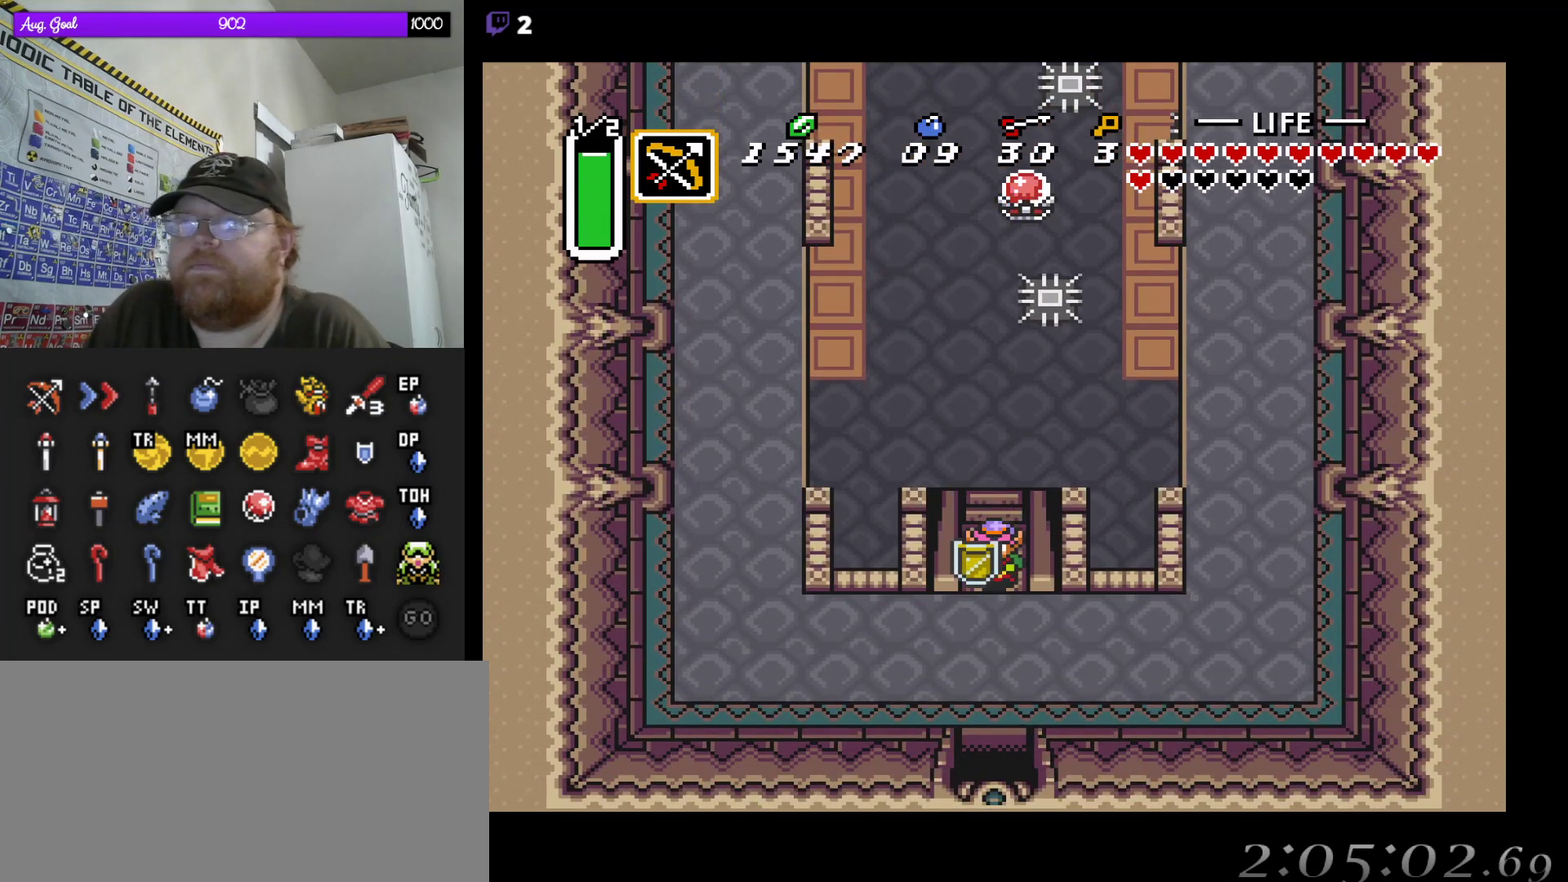
{"buttons": ["DPAD_DOWN", "DPAD_RIGHT"], "events": [[250, "DPAD_RIGHT", "down"], [367, "DPAD_DOWN", "up"], [450, "DPAD_DOWN", "down"]]}
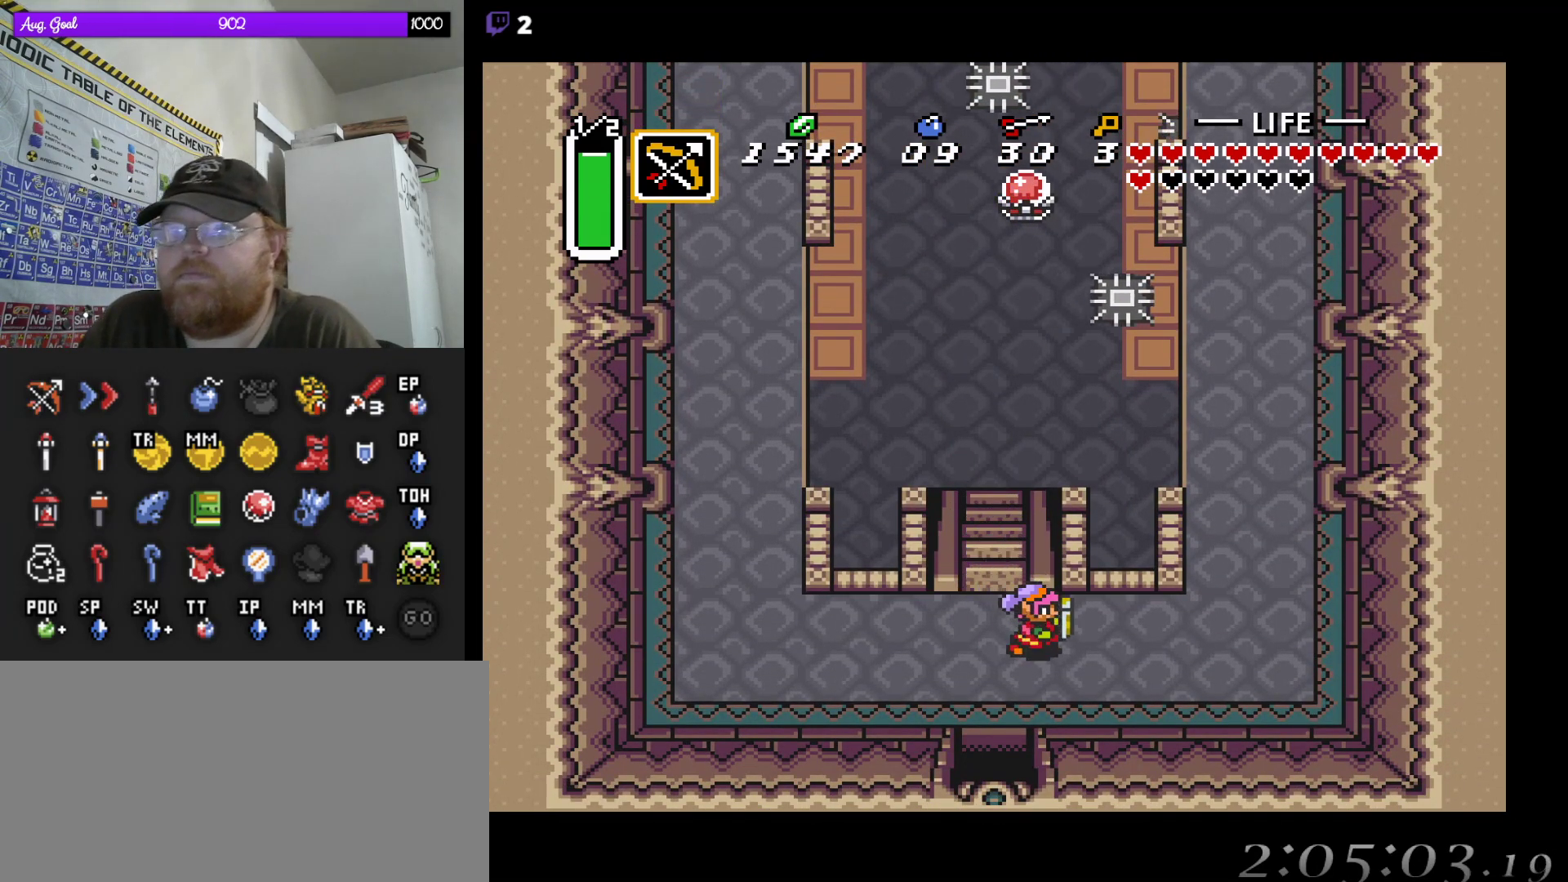
{"buttons": ["DPAD_RIGHT"], "events": [[200, "DPAD_DOWN", "up"], [283, "DPAD_DOWN", "down"], [433, "DPAD_DOWN", "up"]]}
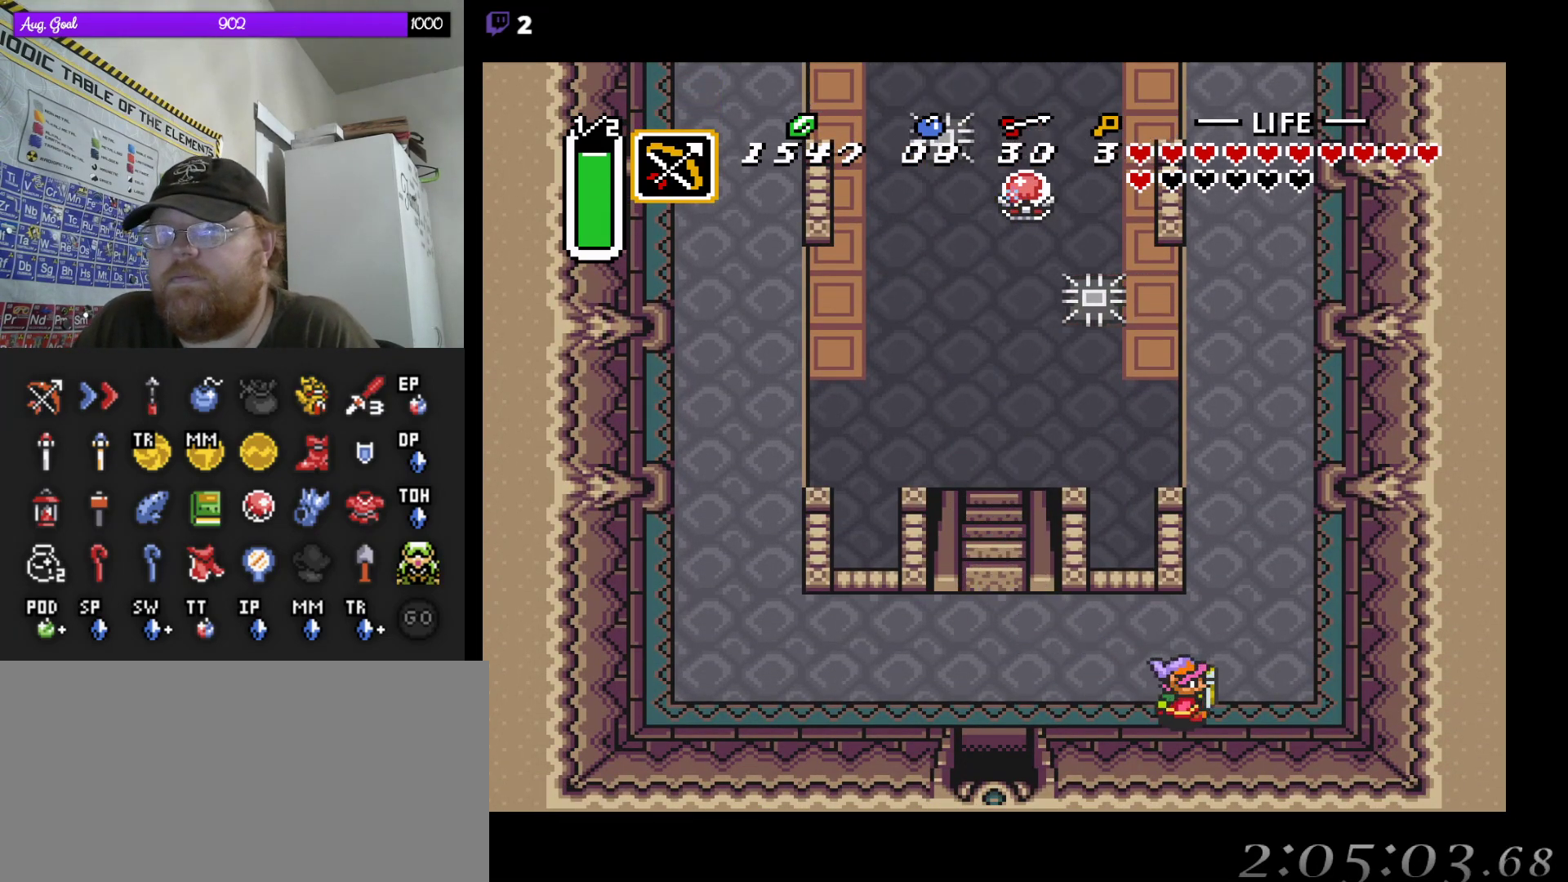
{"buttons": [], "events": [[300, "DPAD_UP", "down"], [367, "DPAD_RIGHT", "up"], [483, "DPAD_UP", "up"]]}
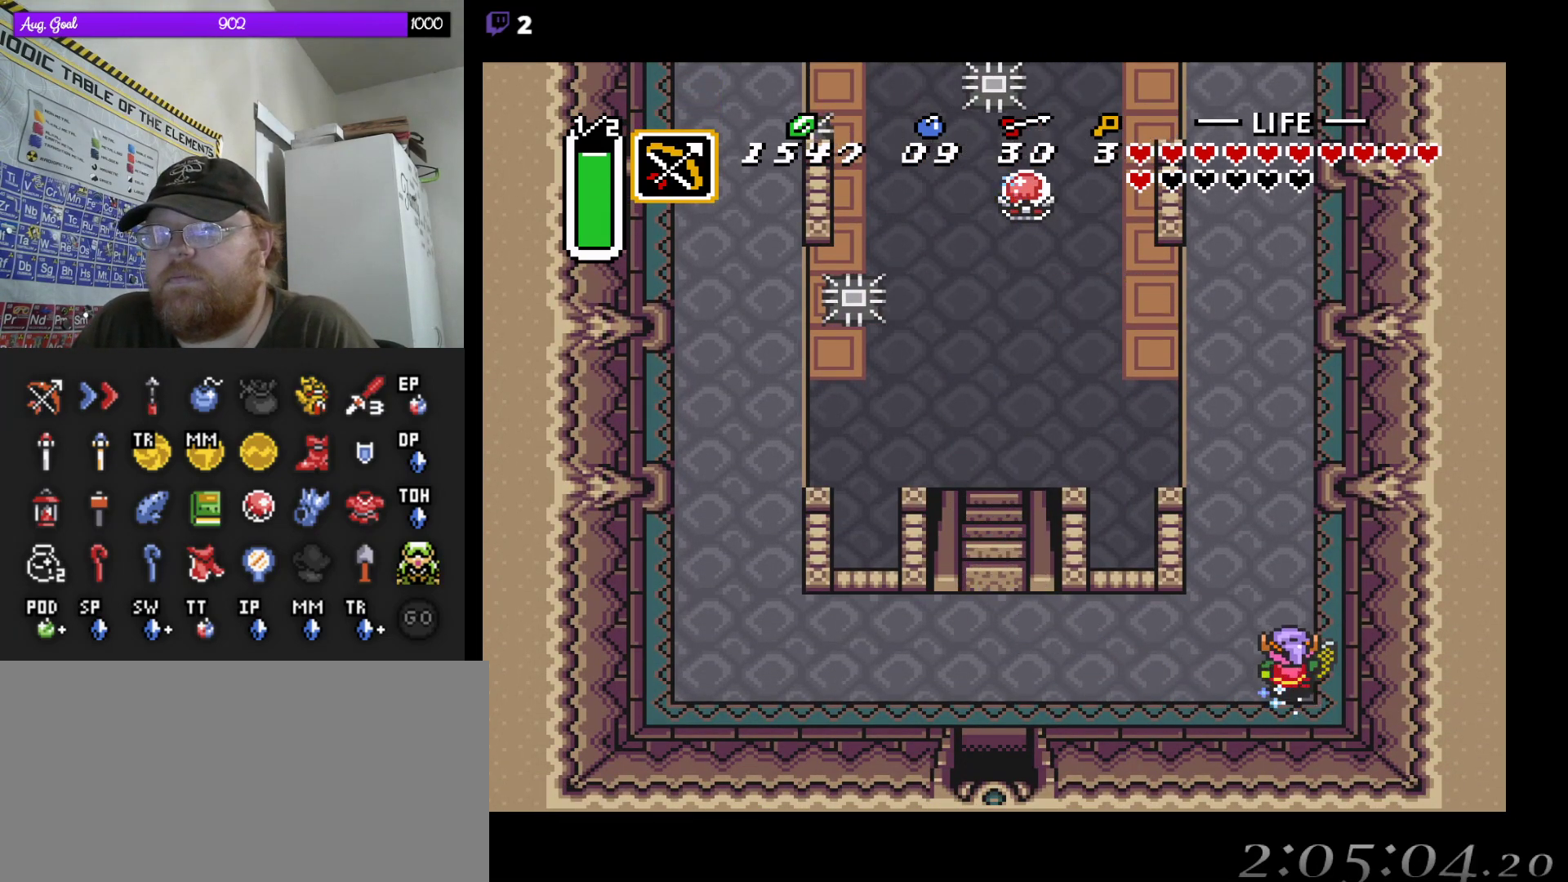
{"buttons": [], "events": []}
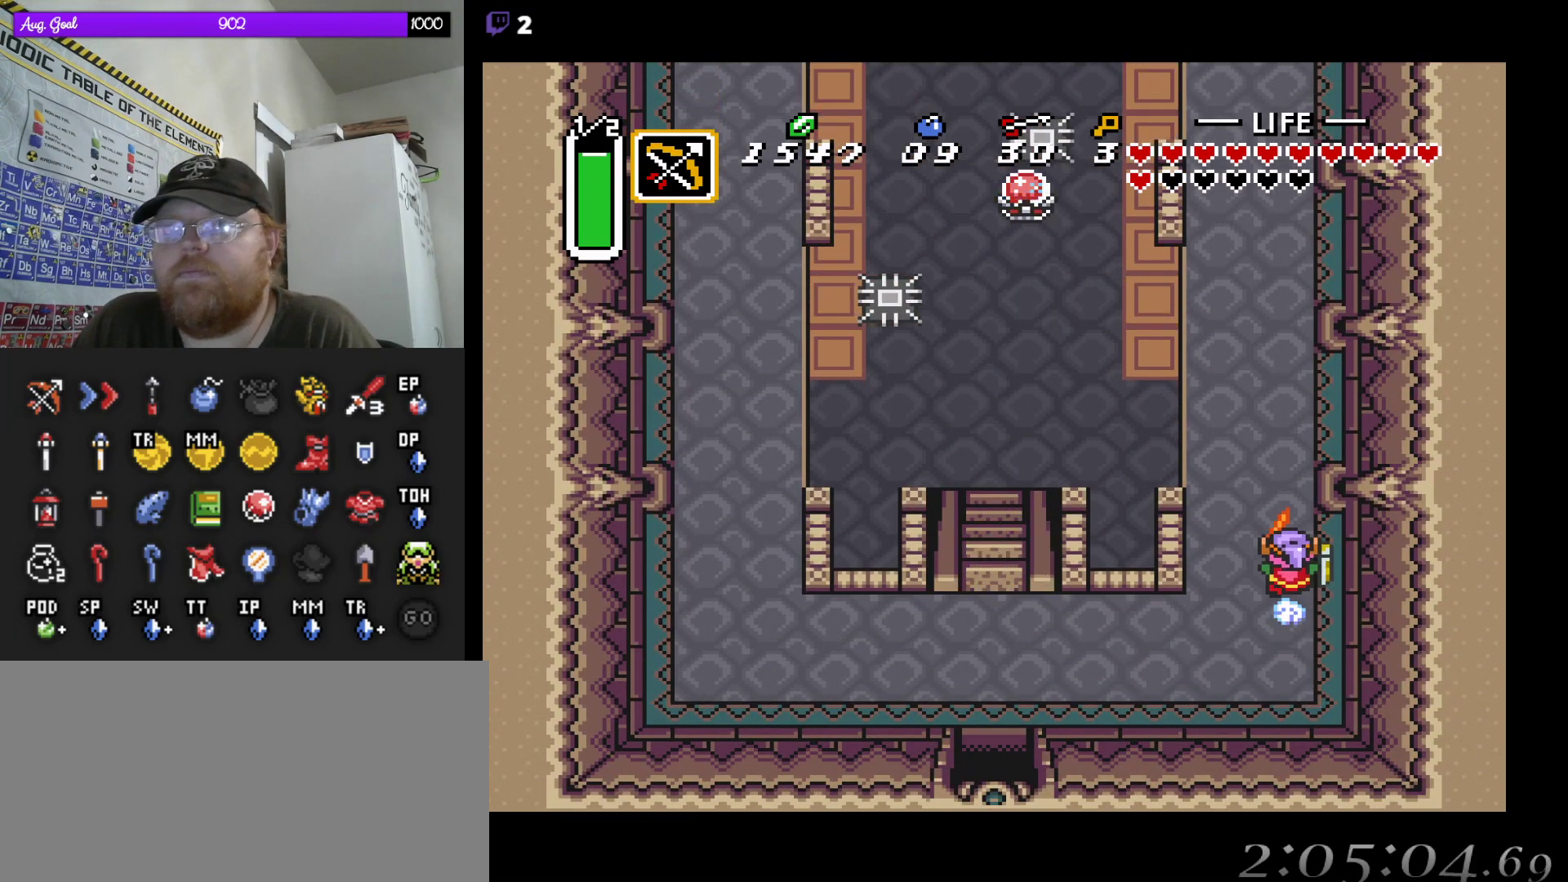
{"buttons": [], "events": []}
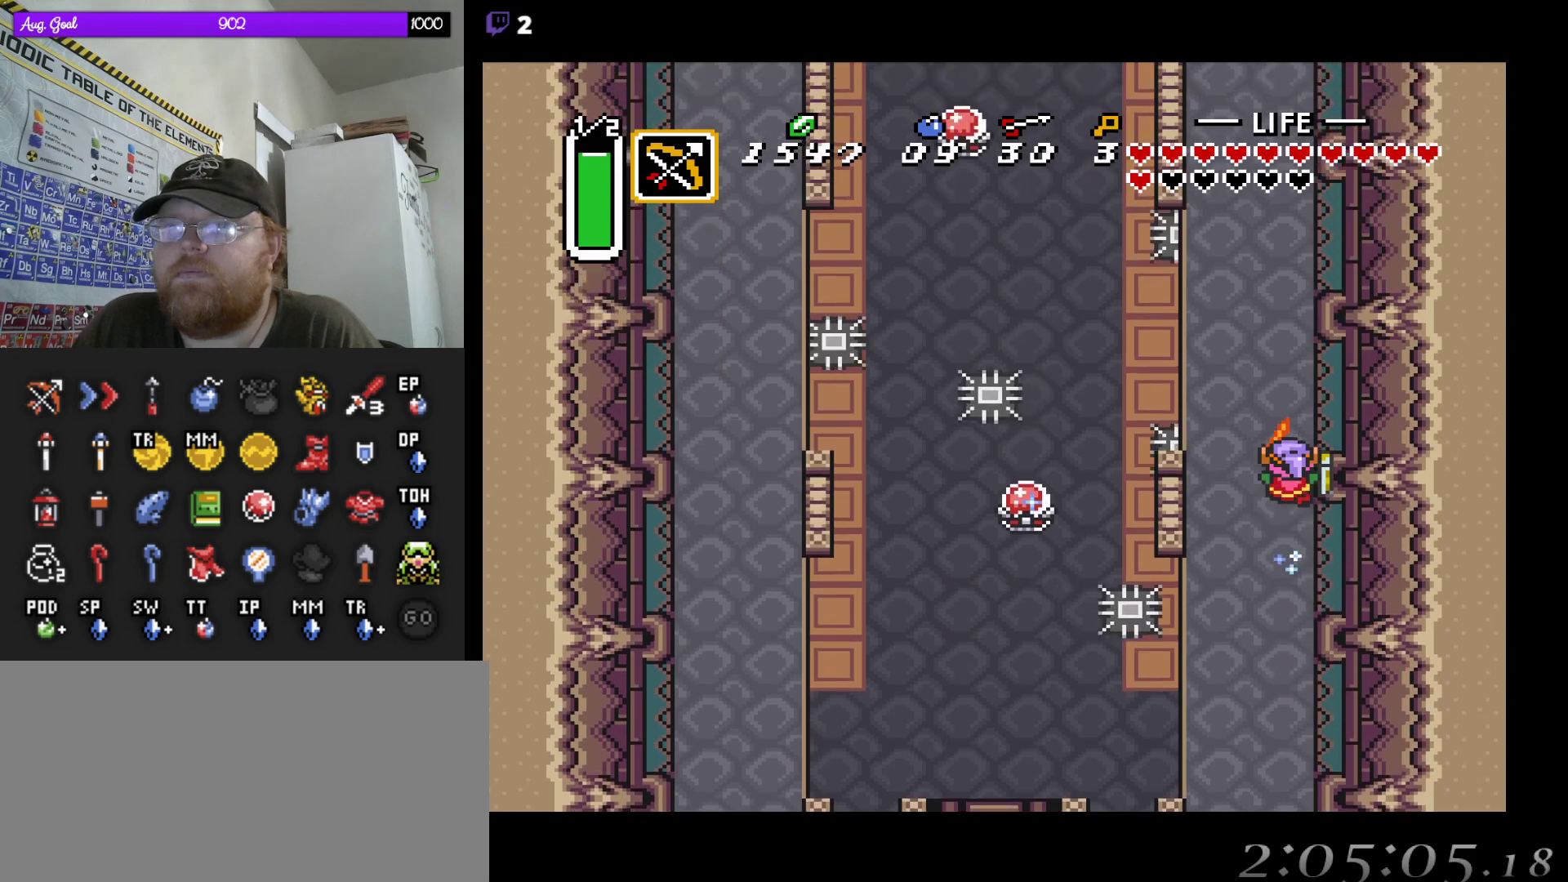
{"buttons": [], "events": []}
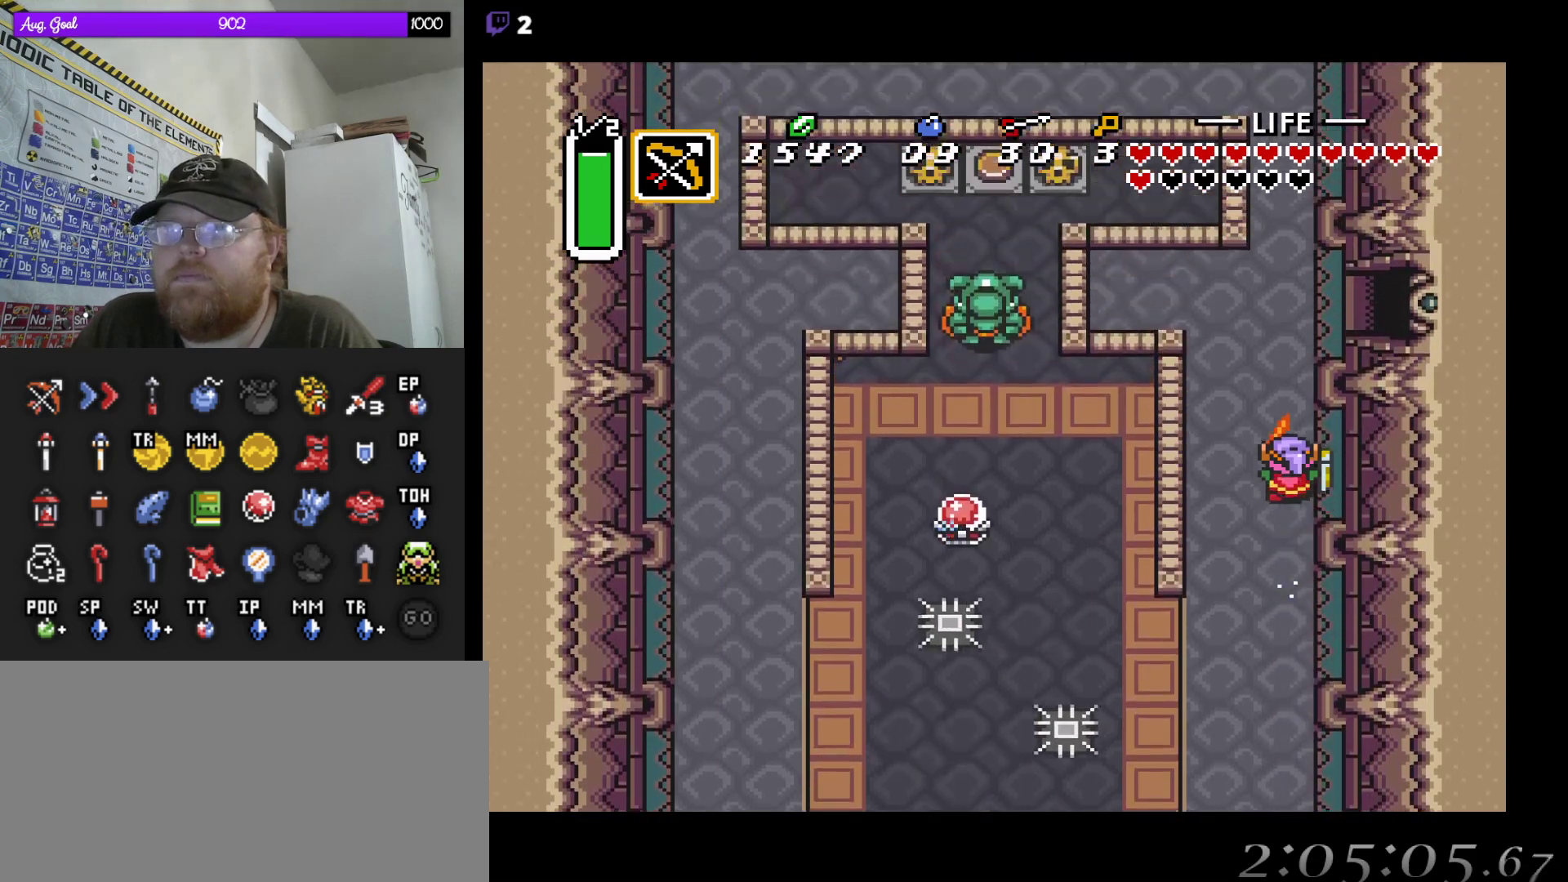
{"buttons": ["DPAD_RIGHT"], "events": [[233, "DPAD_RIGHT", "down"]]}
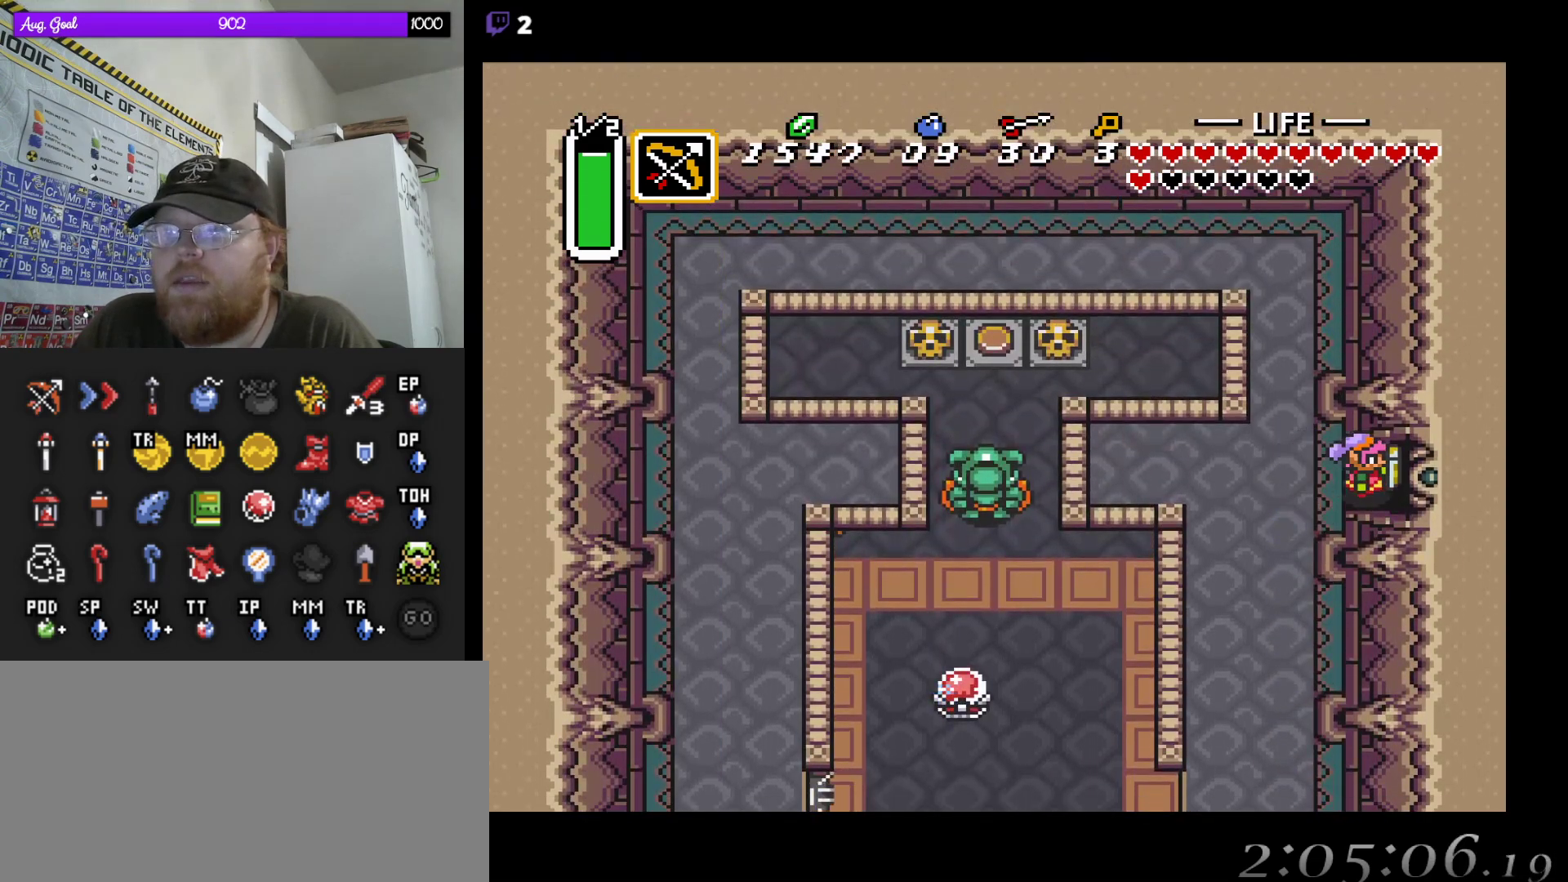
{"buttons": ["DPAD_RIGHT"], "events": []}
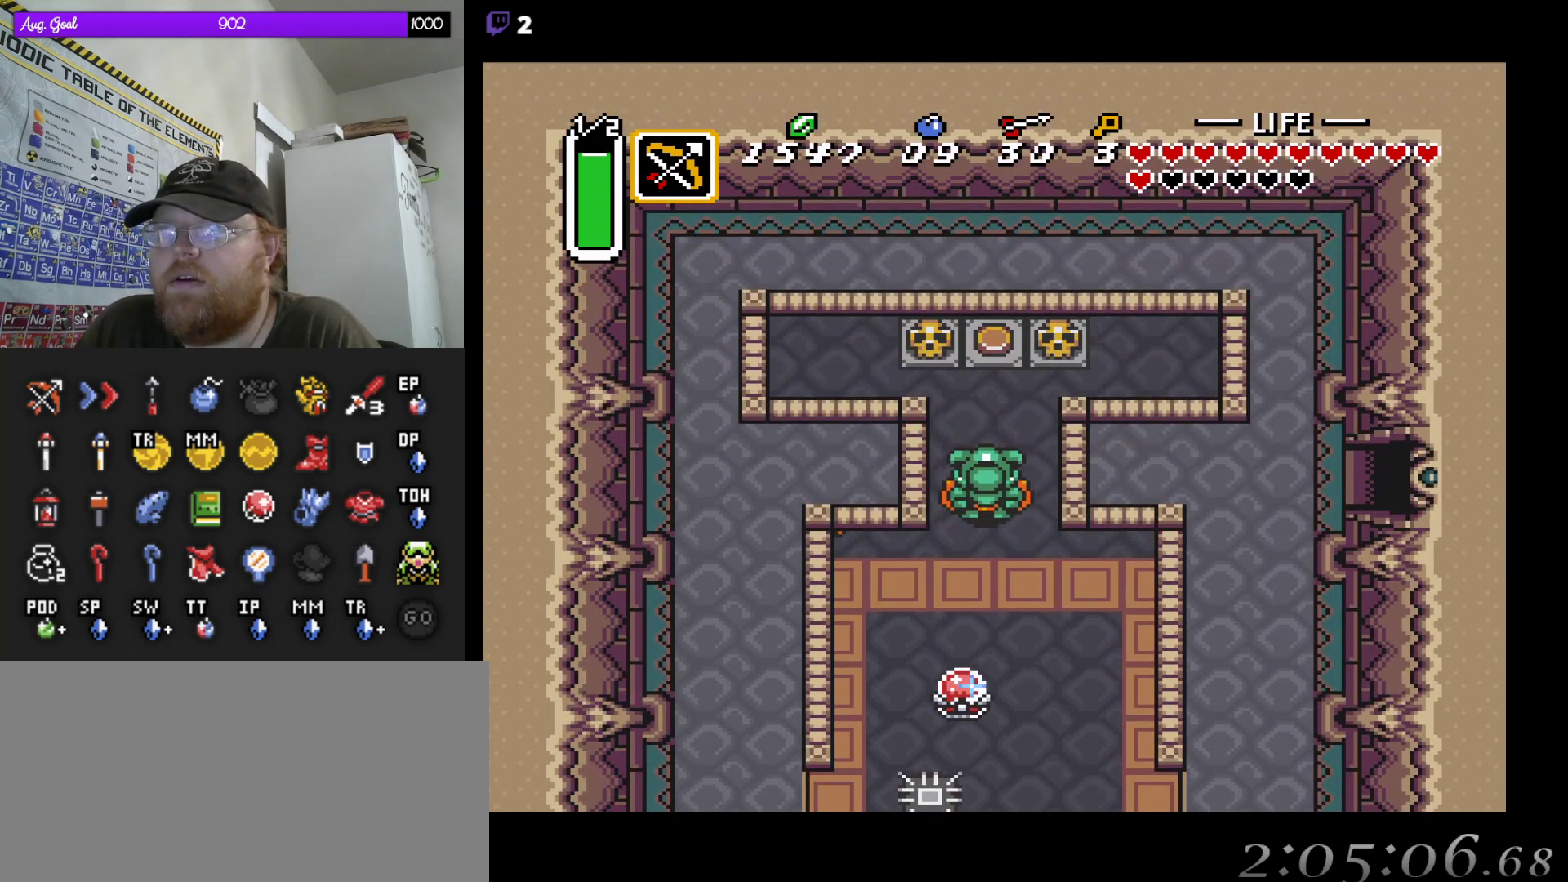
{"buttons": [], "events": [[367, "DPAD_RIGHT", "up"]]}
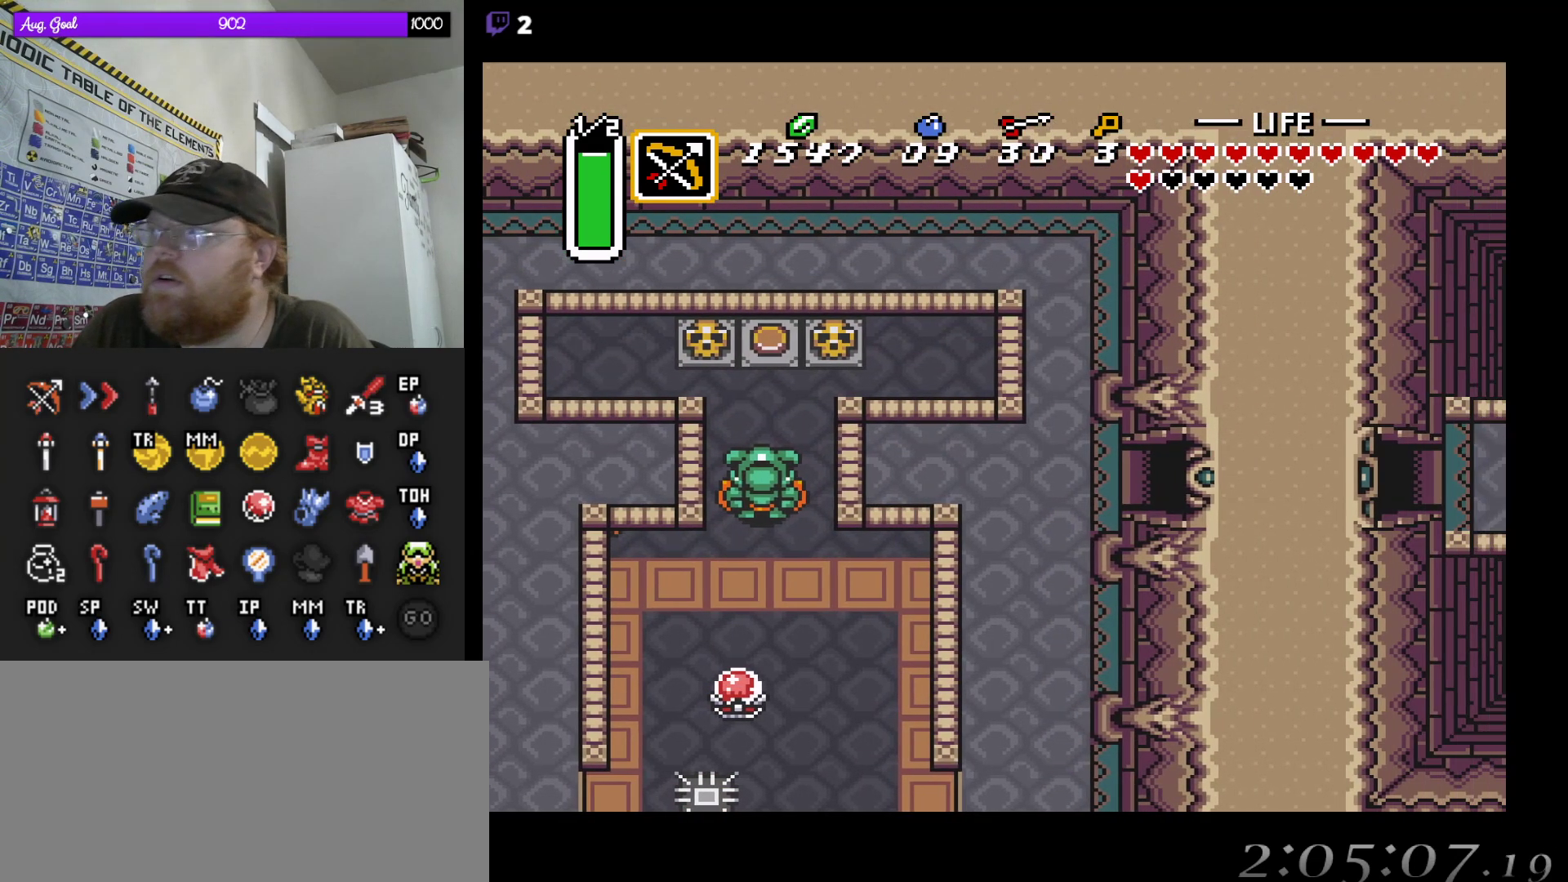
{"buttons": [], "events": []}
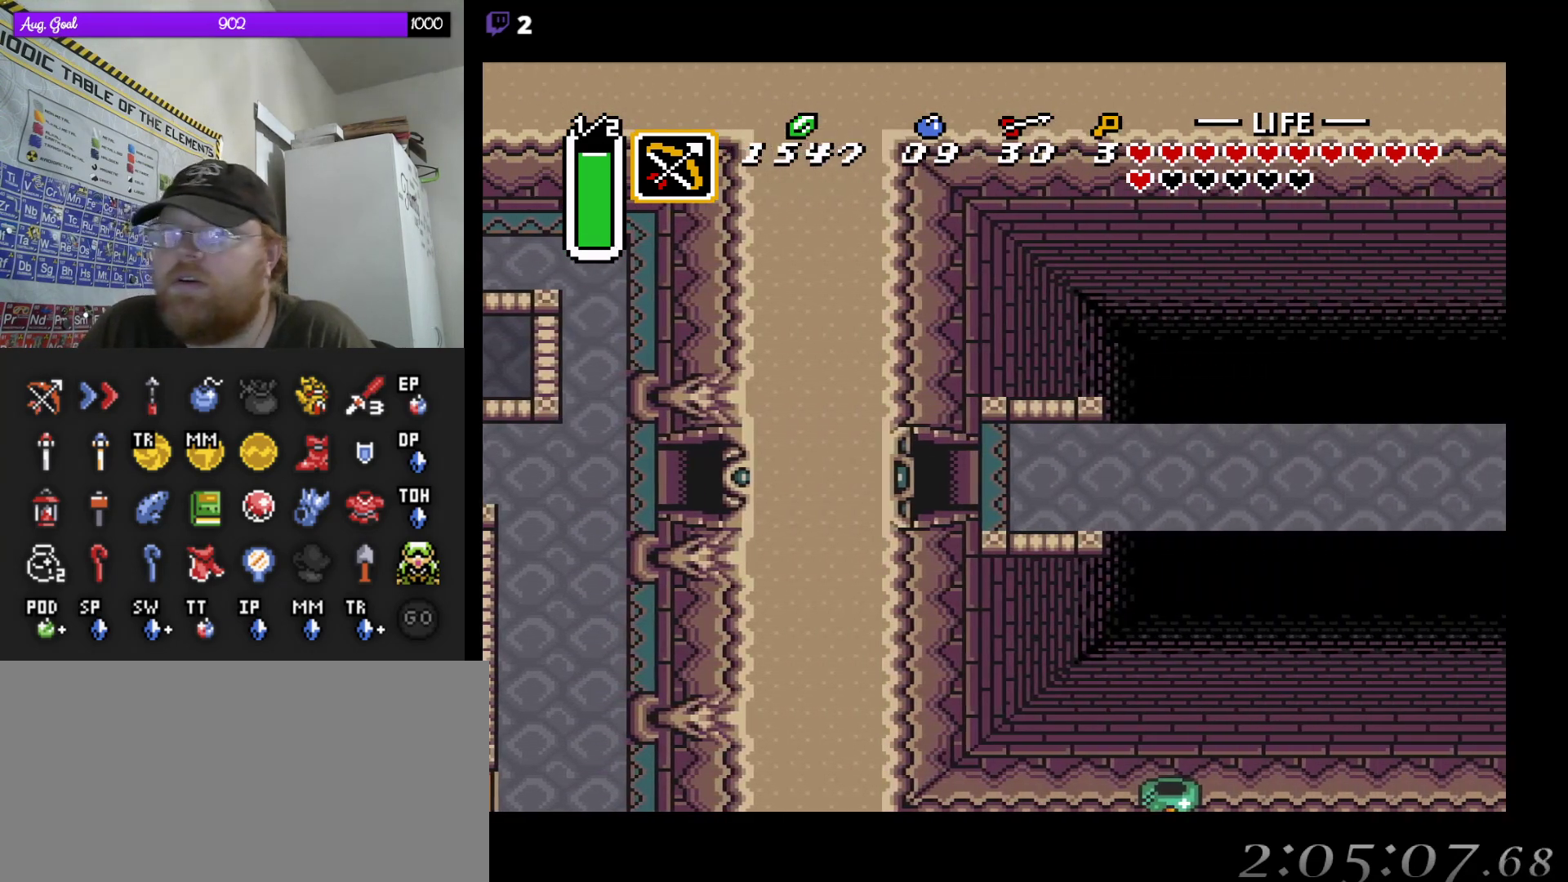
{"buttons": [], "events": []}
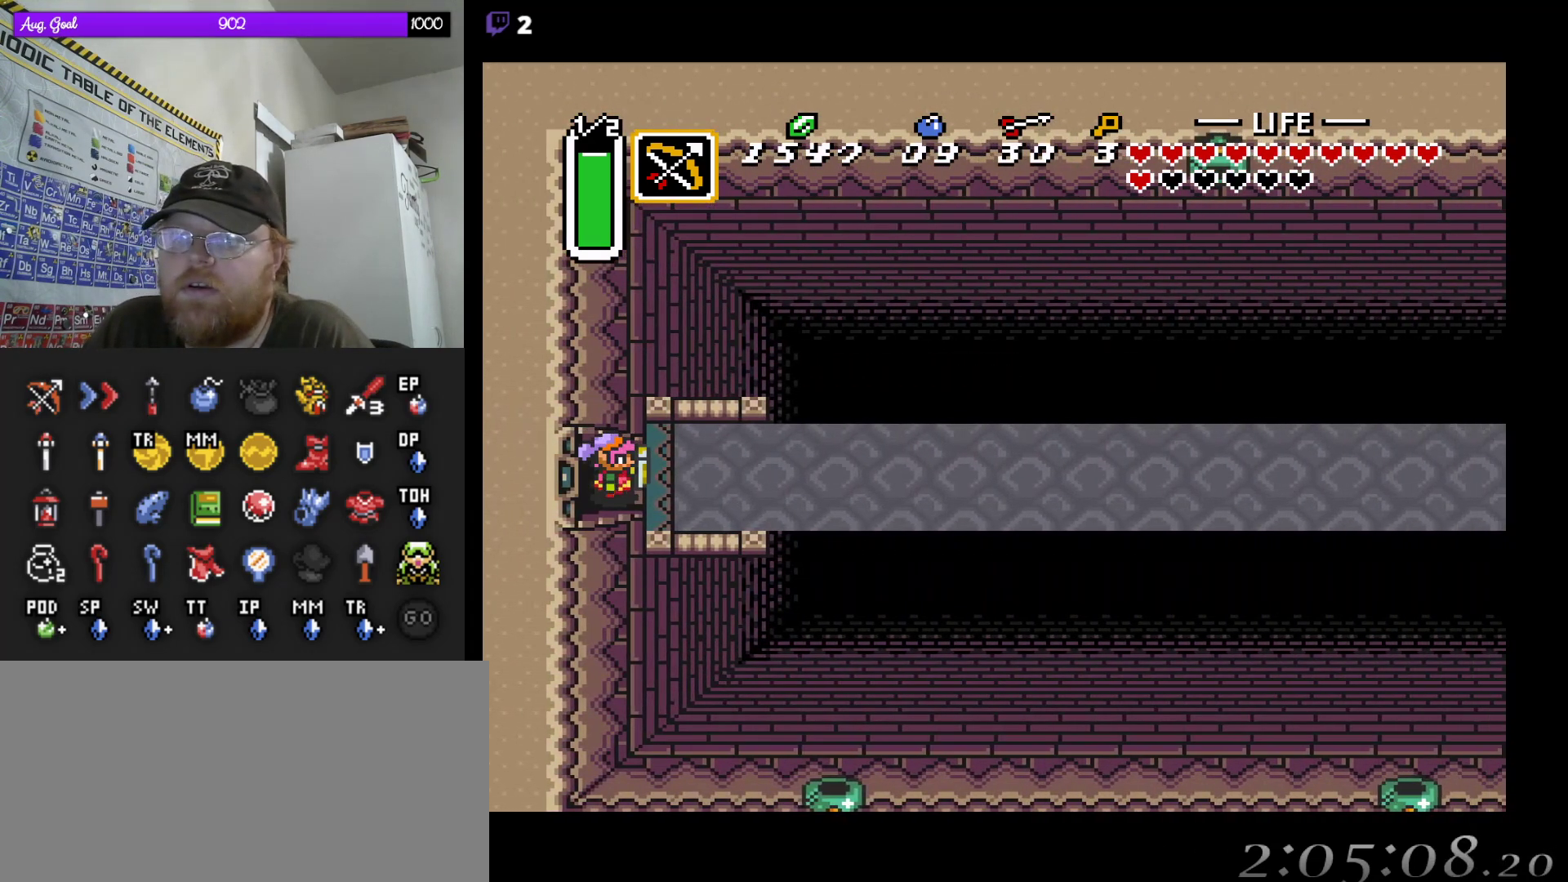
{"buttons": ["DPAD_RIGHT"], "events": [[33, "DPAD_RIGHT", "down"]]}
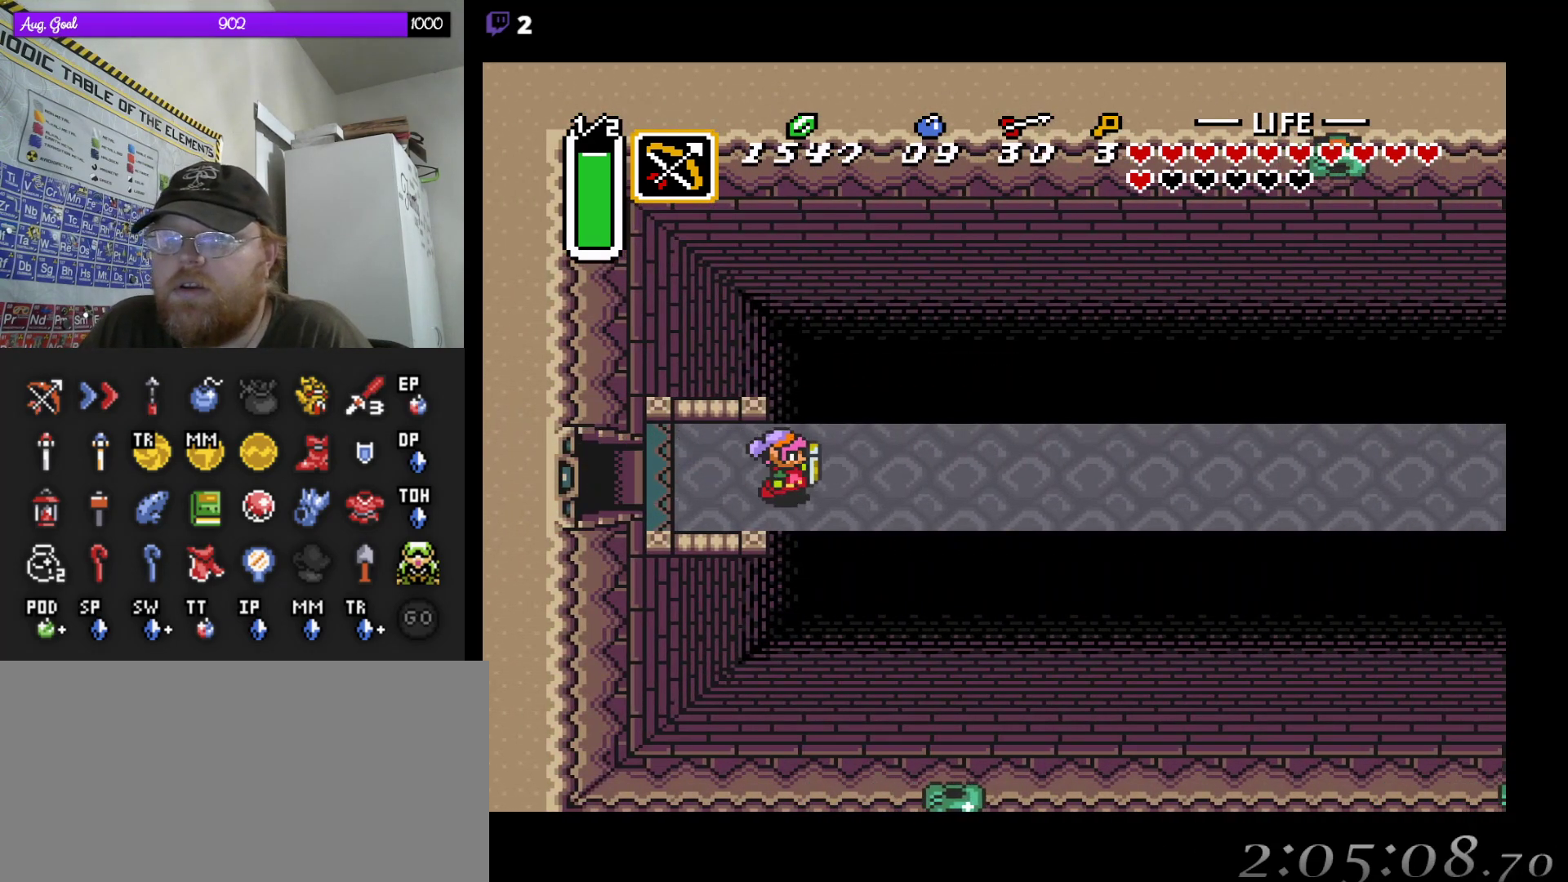
{"buttons": ["DPAD_RIGHT"], "events": []}
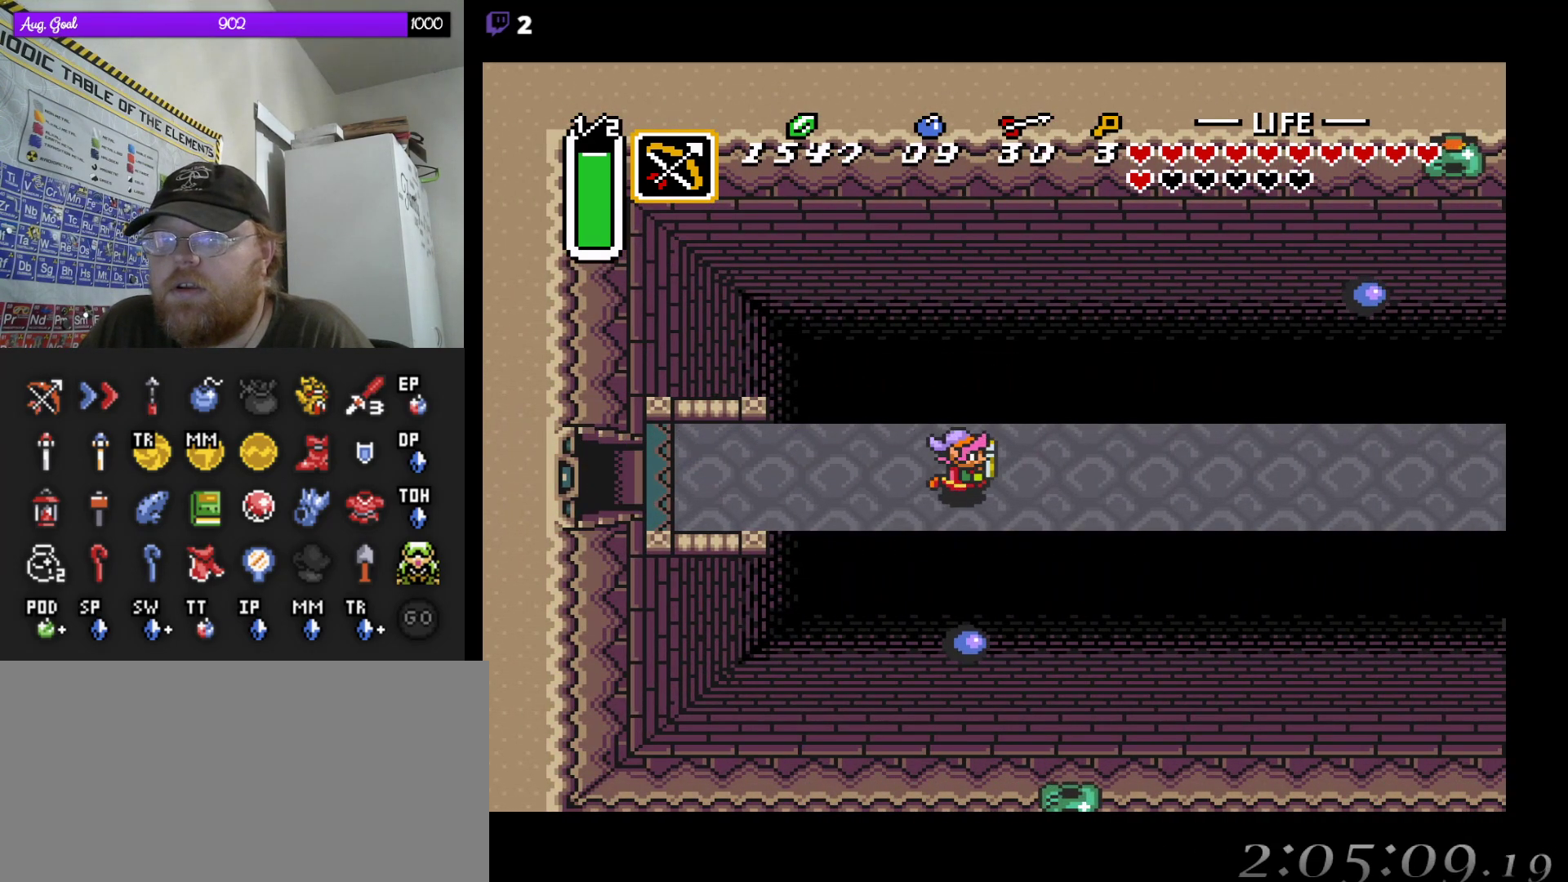
{"buttons": ["DPAD_RIGHT"], "events": []}
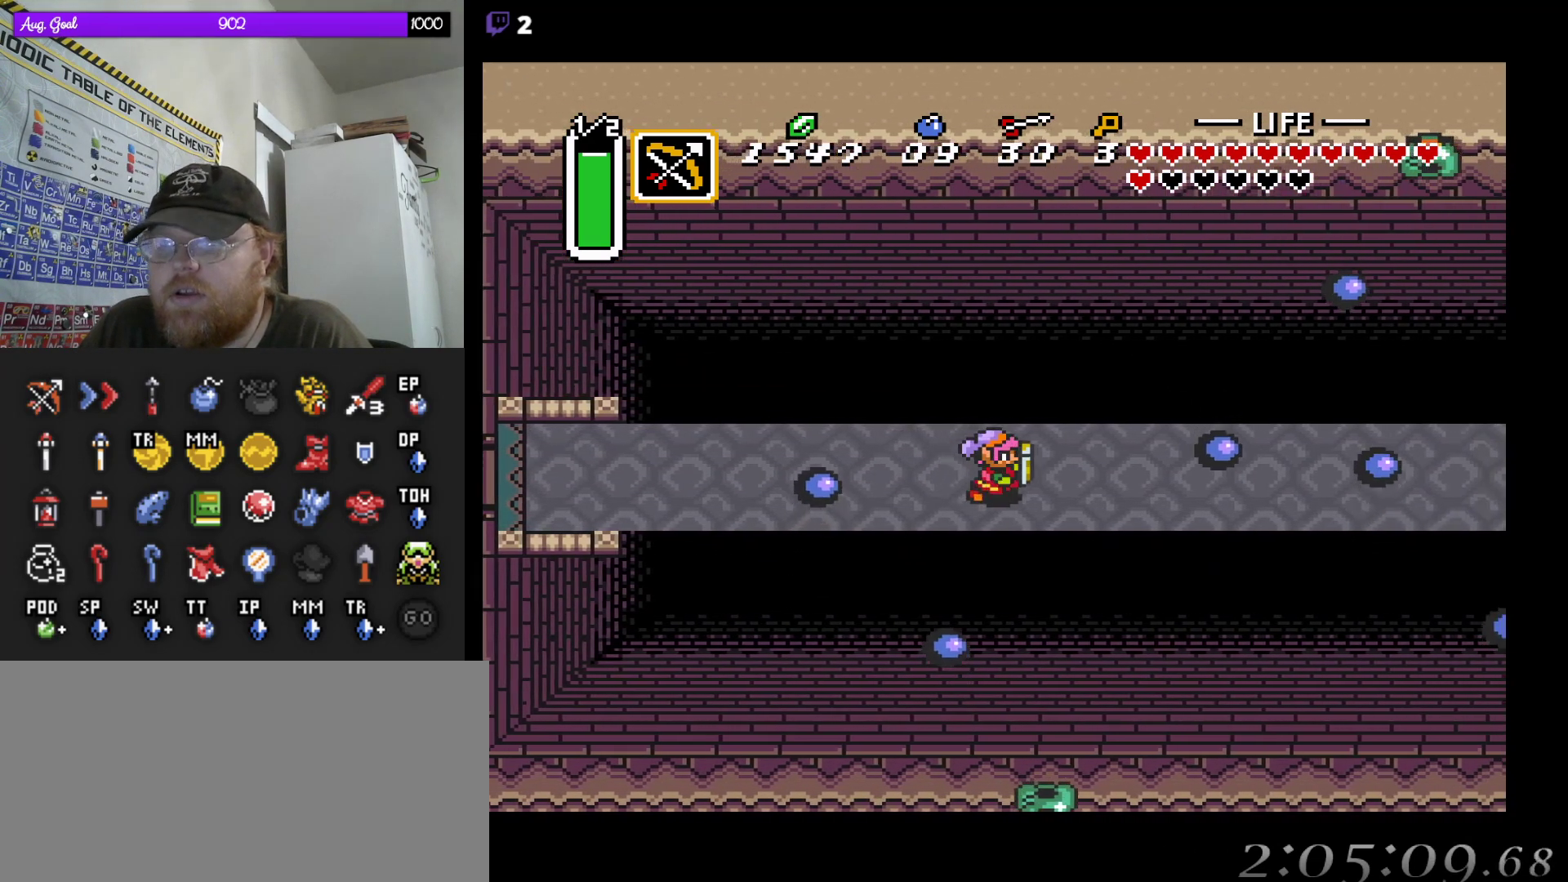
{"buttons": ["DPAD_RIGHT"], "events": []}
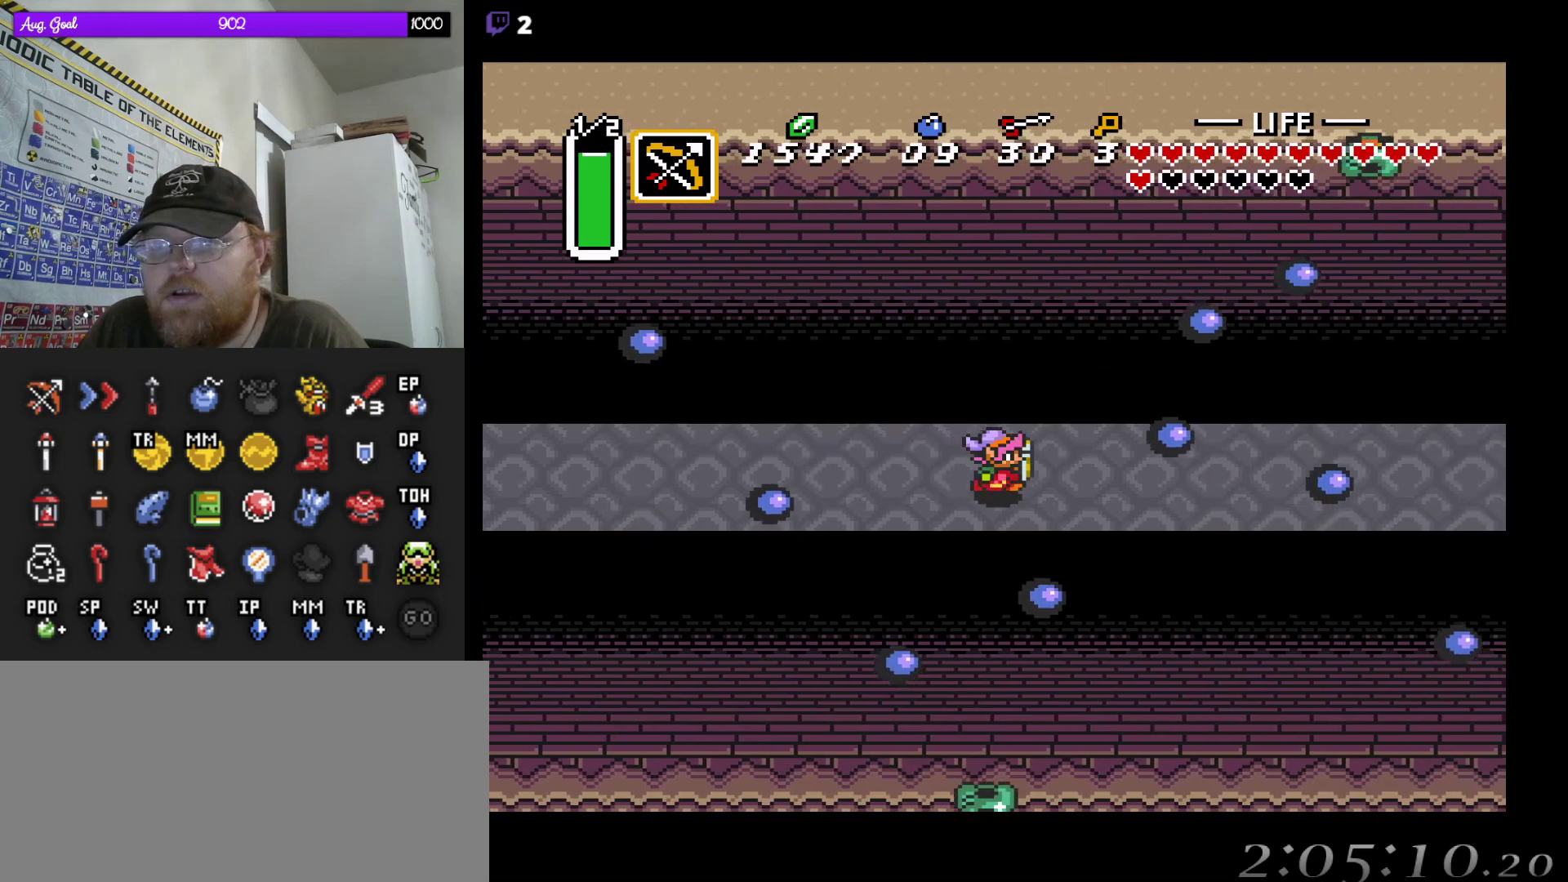
{"buttons": [], "events": [[433, "DPAD_RIGHT", "up"]]}
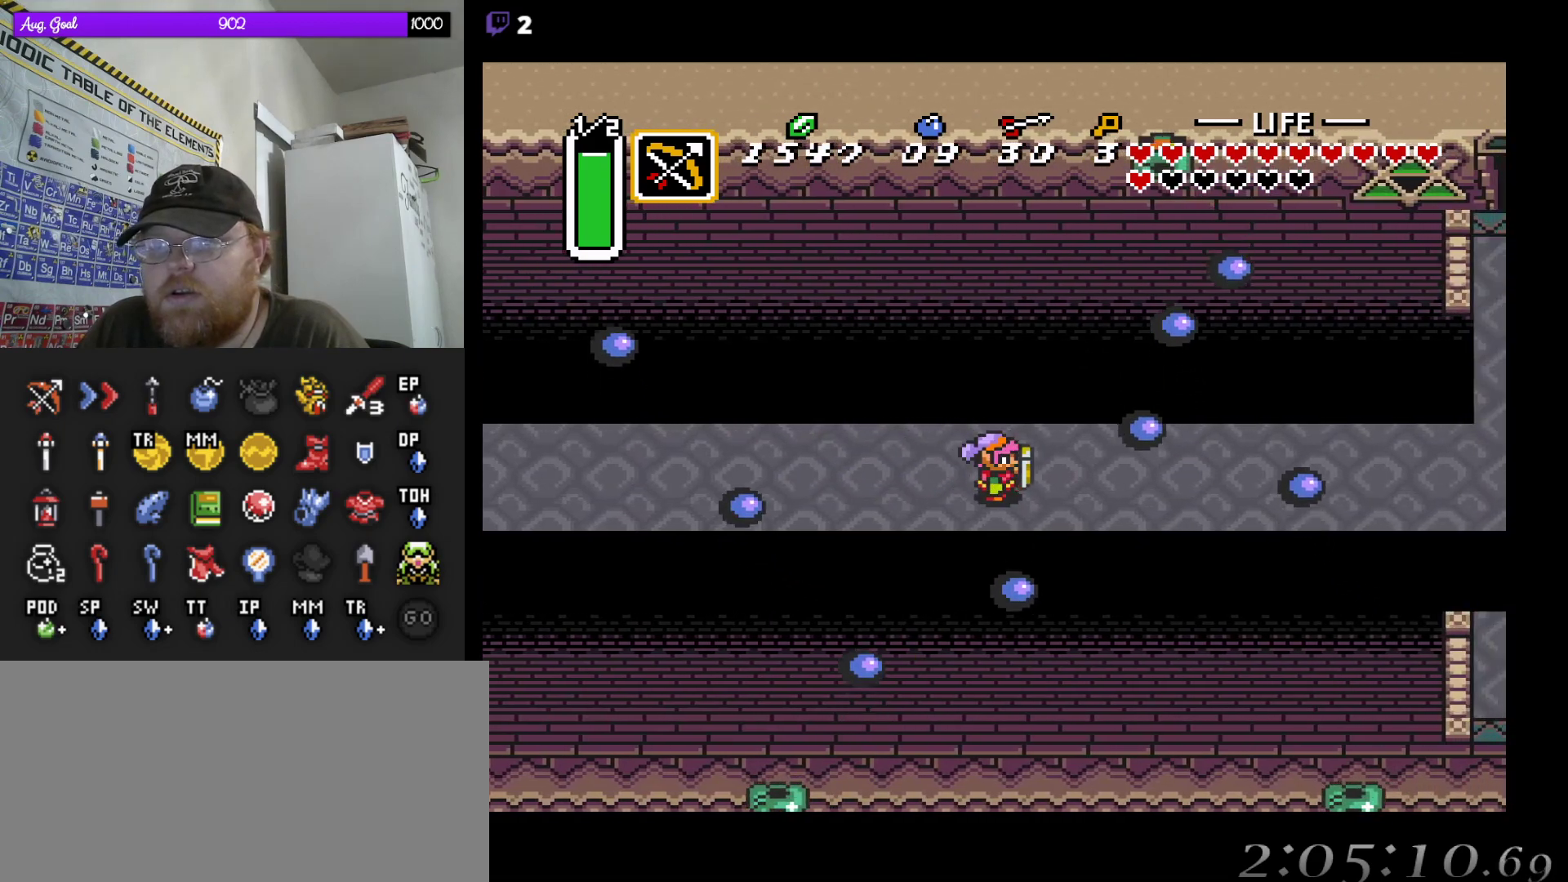
{"buttons": ["DPAD_RIGHT"], "events": [[267, "DPAD_RIGHT", "down"]]}
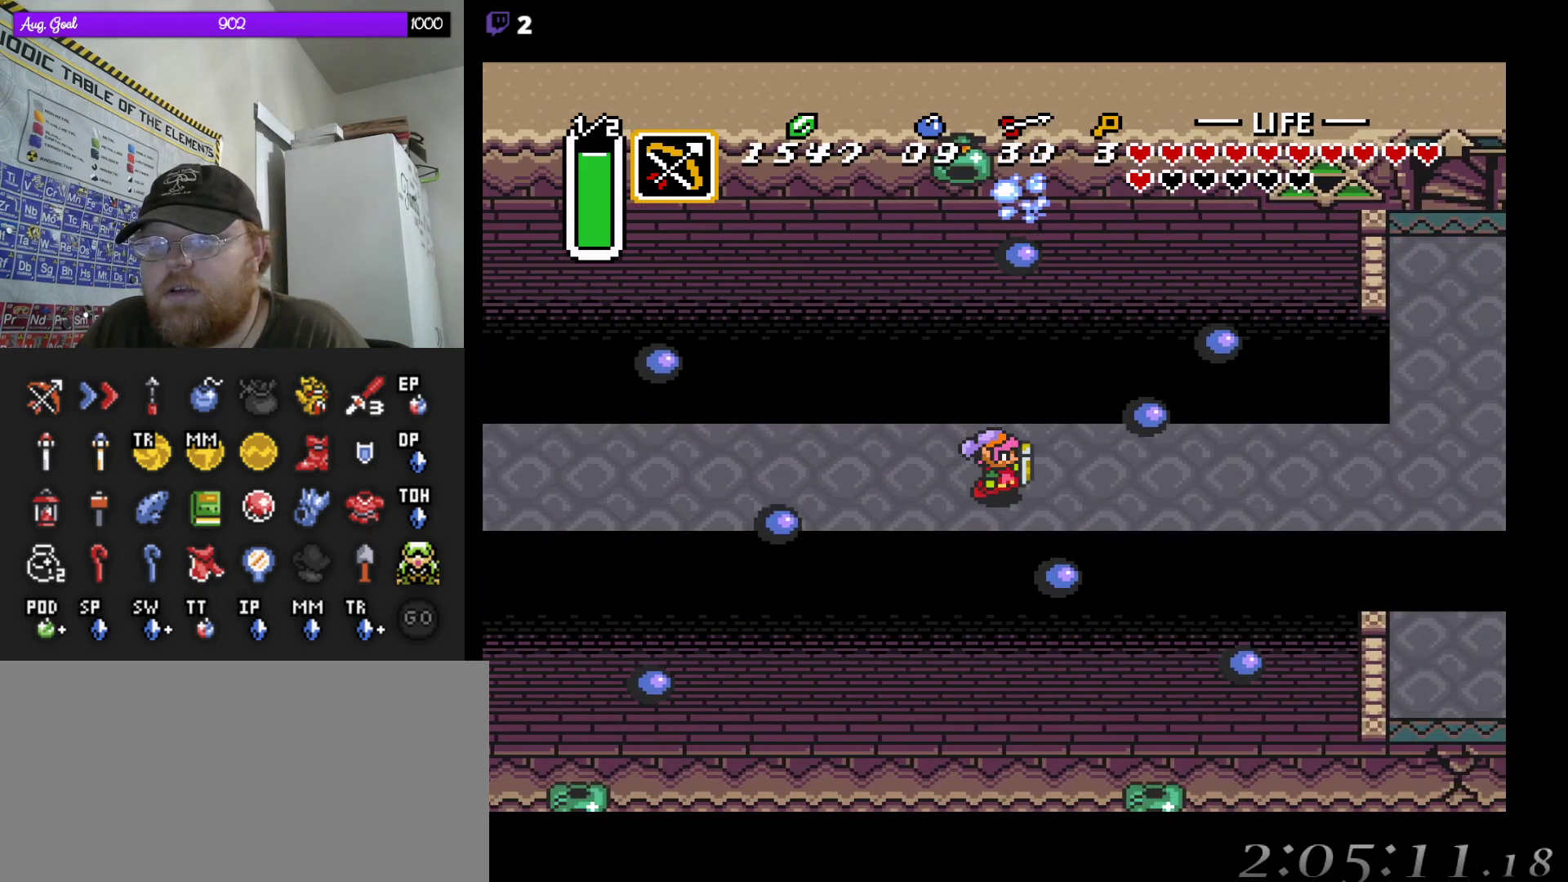
{"buttons": ["DPAD_RIGHT"], "events": [[183, "DPAD_RIGHT", "up"], [500, "DPAD_RIGHT", "down"]]}
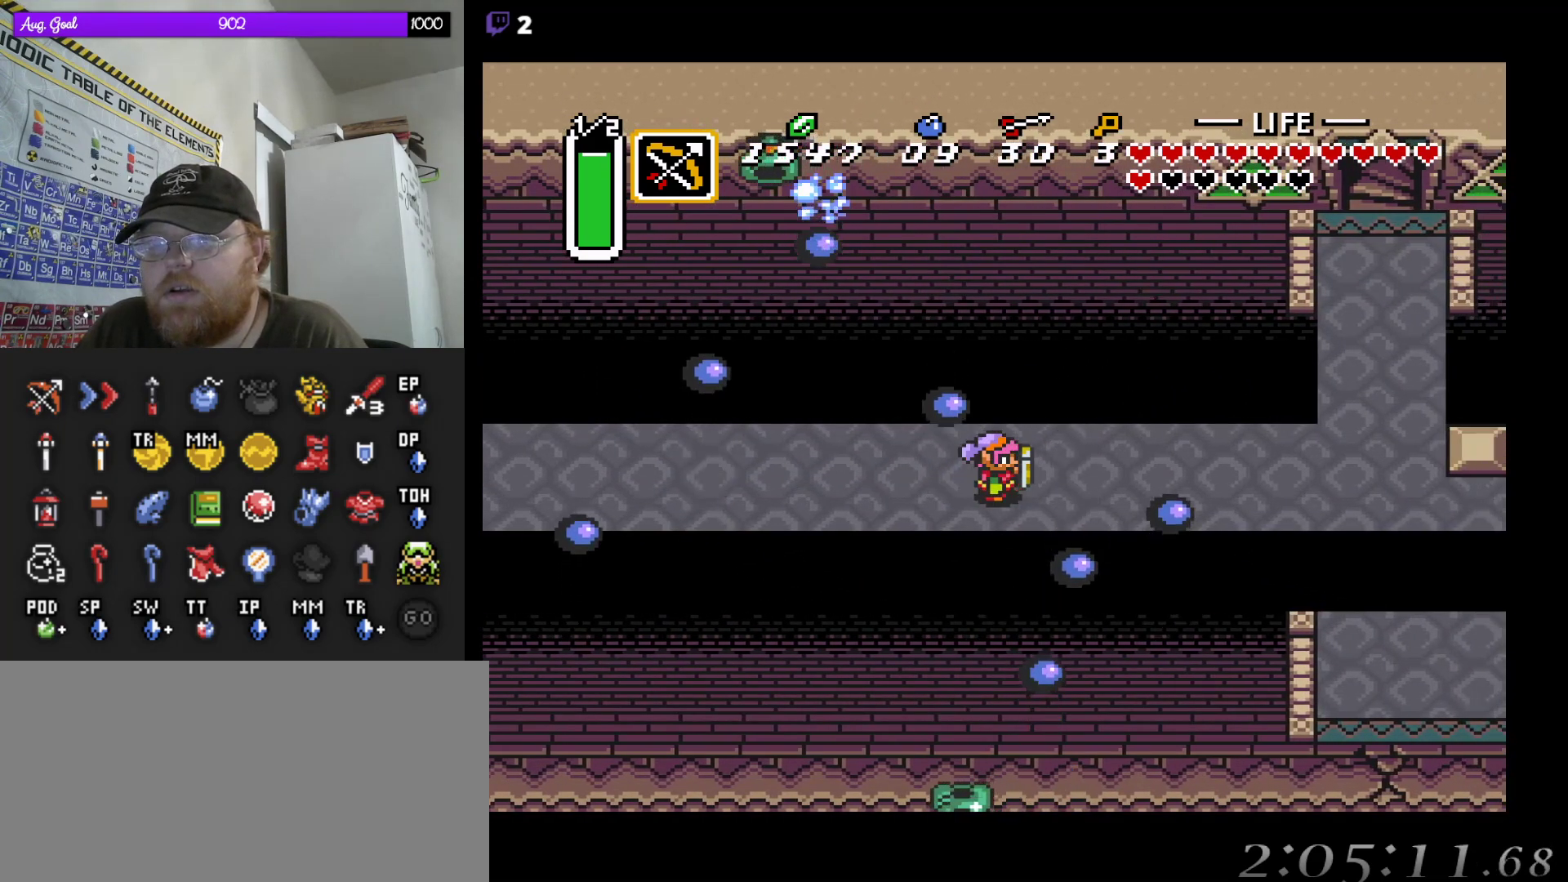
{"buttons": ["DPAD_RIGHT"], "events": [[150, "DPAD_RIGHT", "up"], [300, "DPAD_RIGHT", "down"]]}
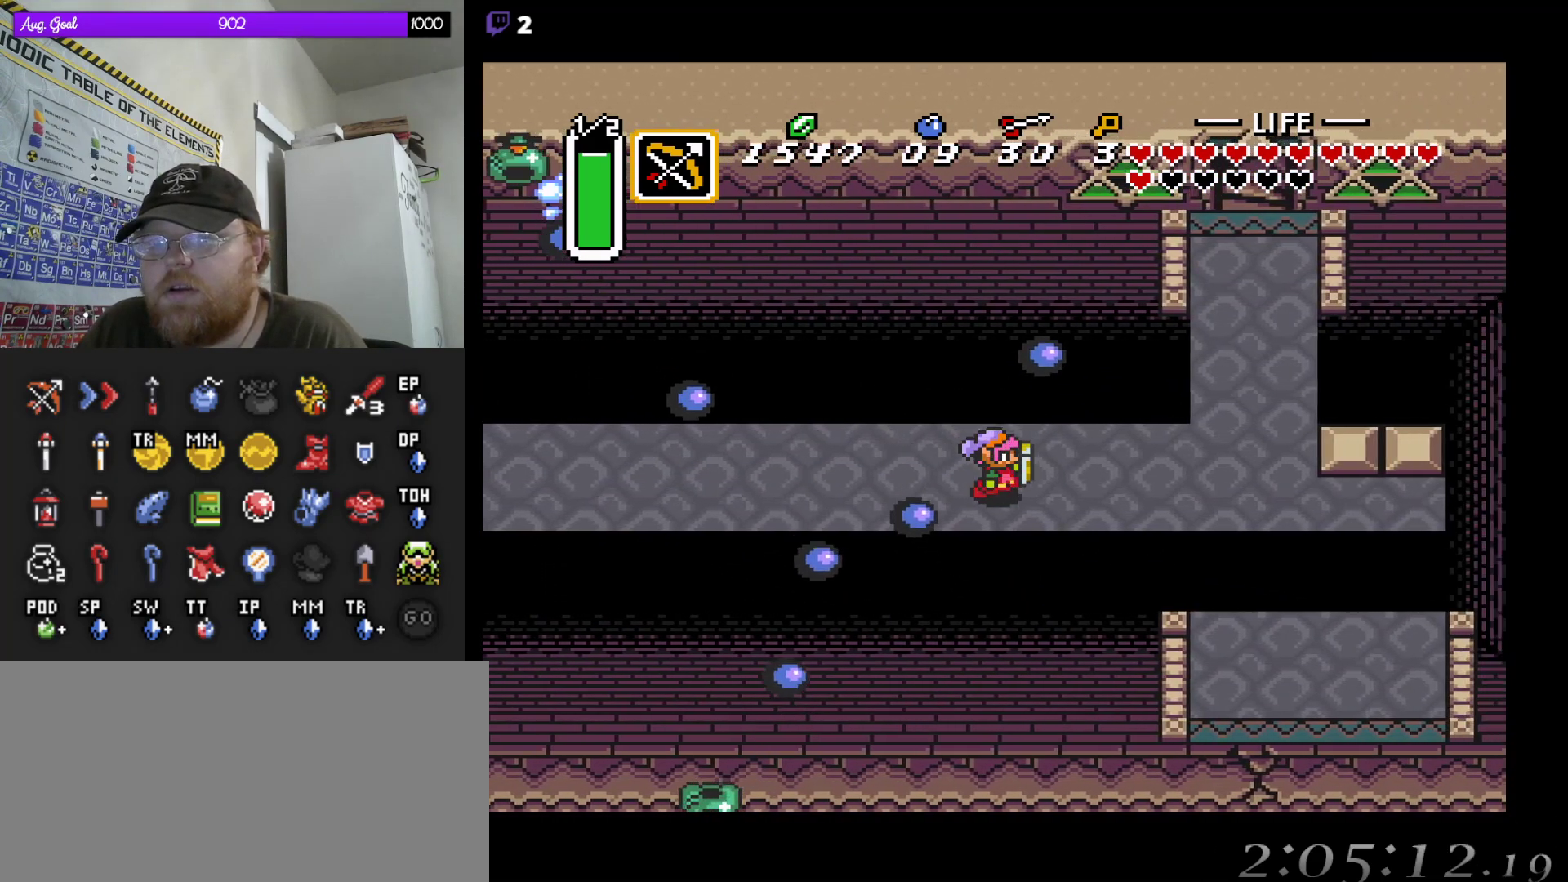
{"buttons": ["DPAD_RIGHT"], "events": []}